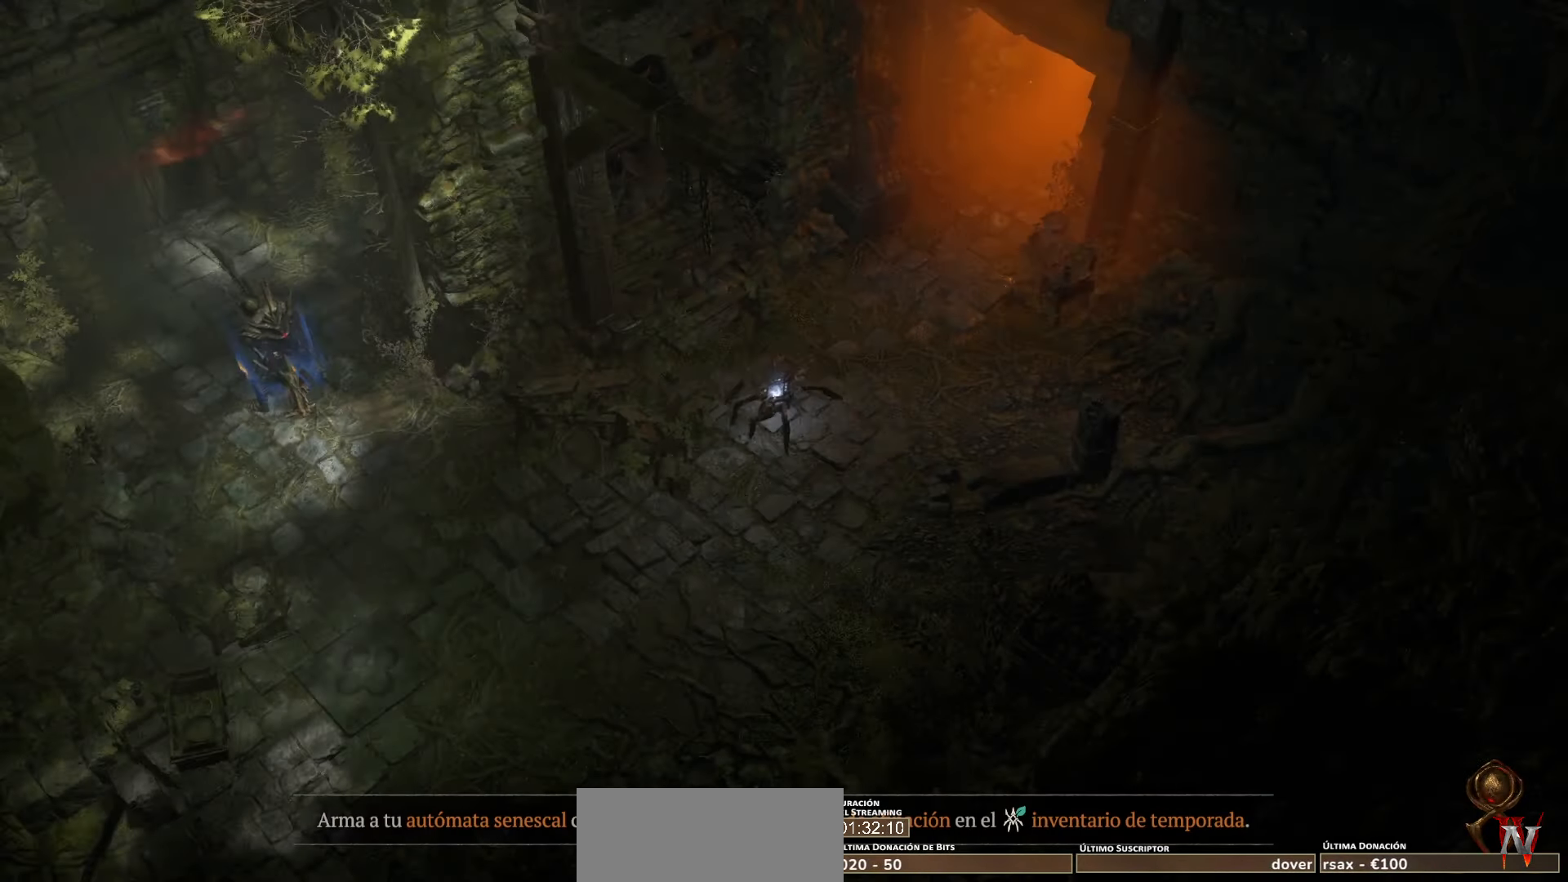
Gameplay with keyboard and mouse; each line is a JSON object with the keys and mouse buttons held at the frame after it. "events" lists presses ("down") and releases ("up") of "caps_lock", "ctrl", "shift", "space", "tab", "mouse_left" and "mouse_right" between this image and that frame as [ms after this image, input, new state], when the widget could be followed in between. "mouse_left", "mouse_right" = the "left", "right" buttons of the "mouse" list. No other keys are recorded. Not read: mouse_move.
{"keys": [], "mouse": ["left"], "events": [[440, "mouse_left", "down"]]}
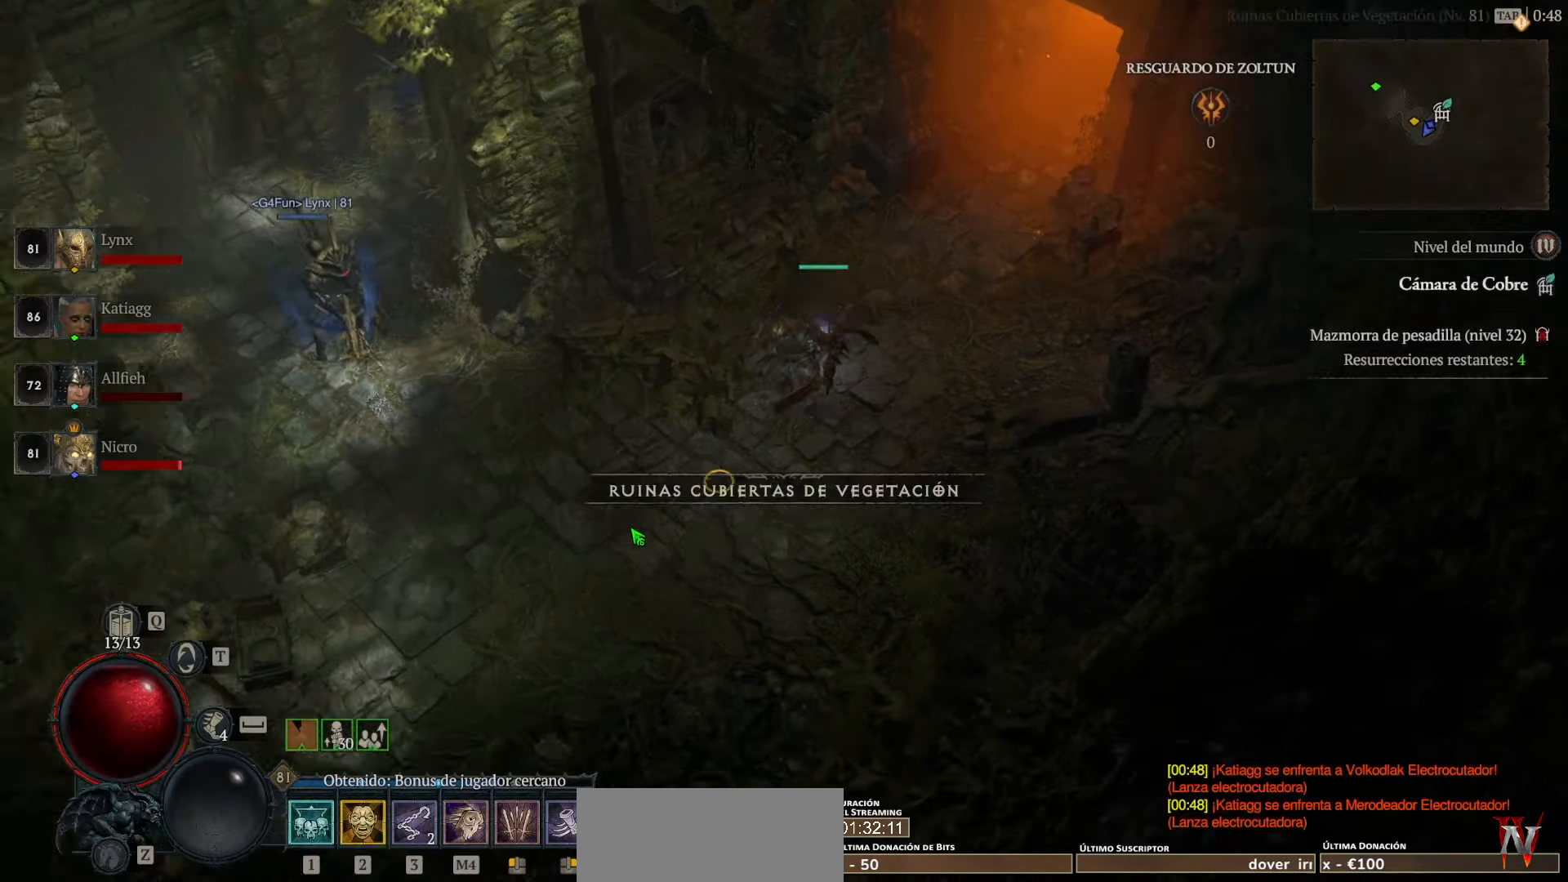
{"keys": [], "mouse": ["left"], "events": []}
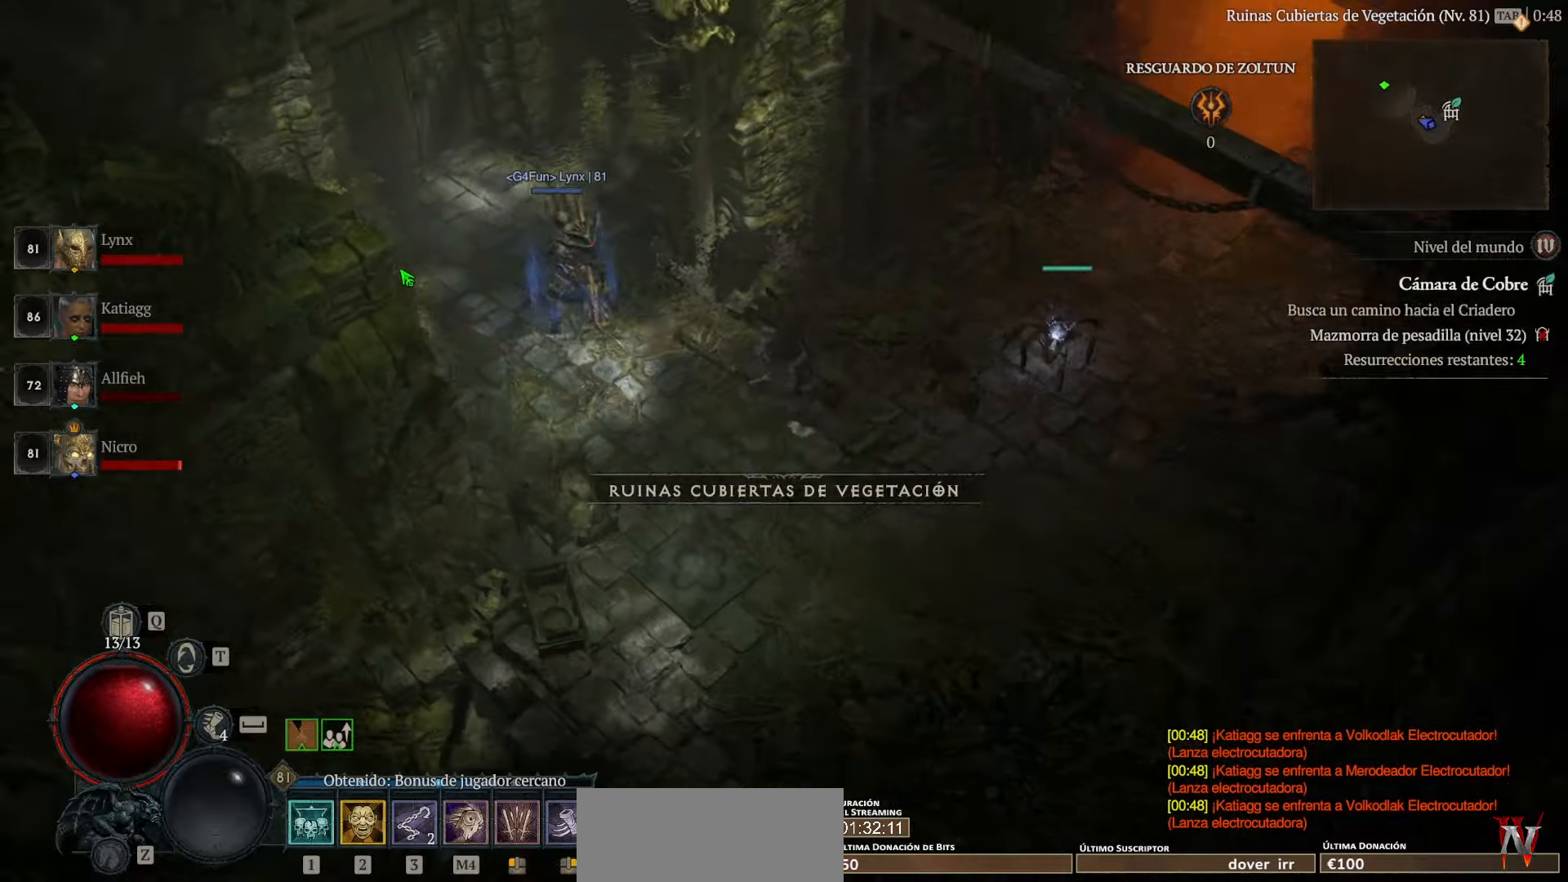
{"keys": [], "mouse": ["left"], "events": []}
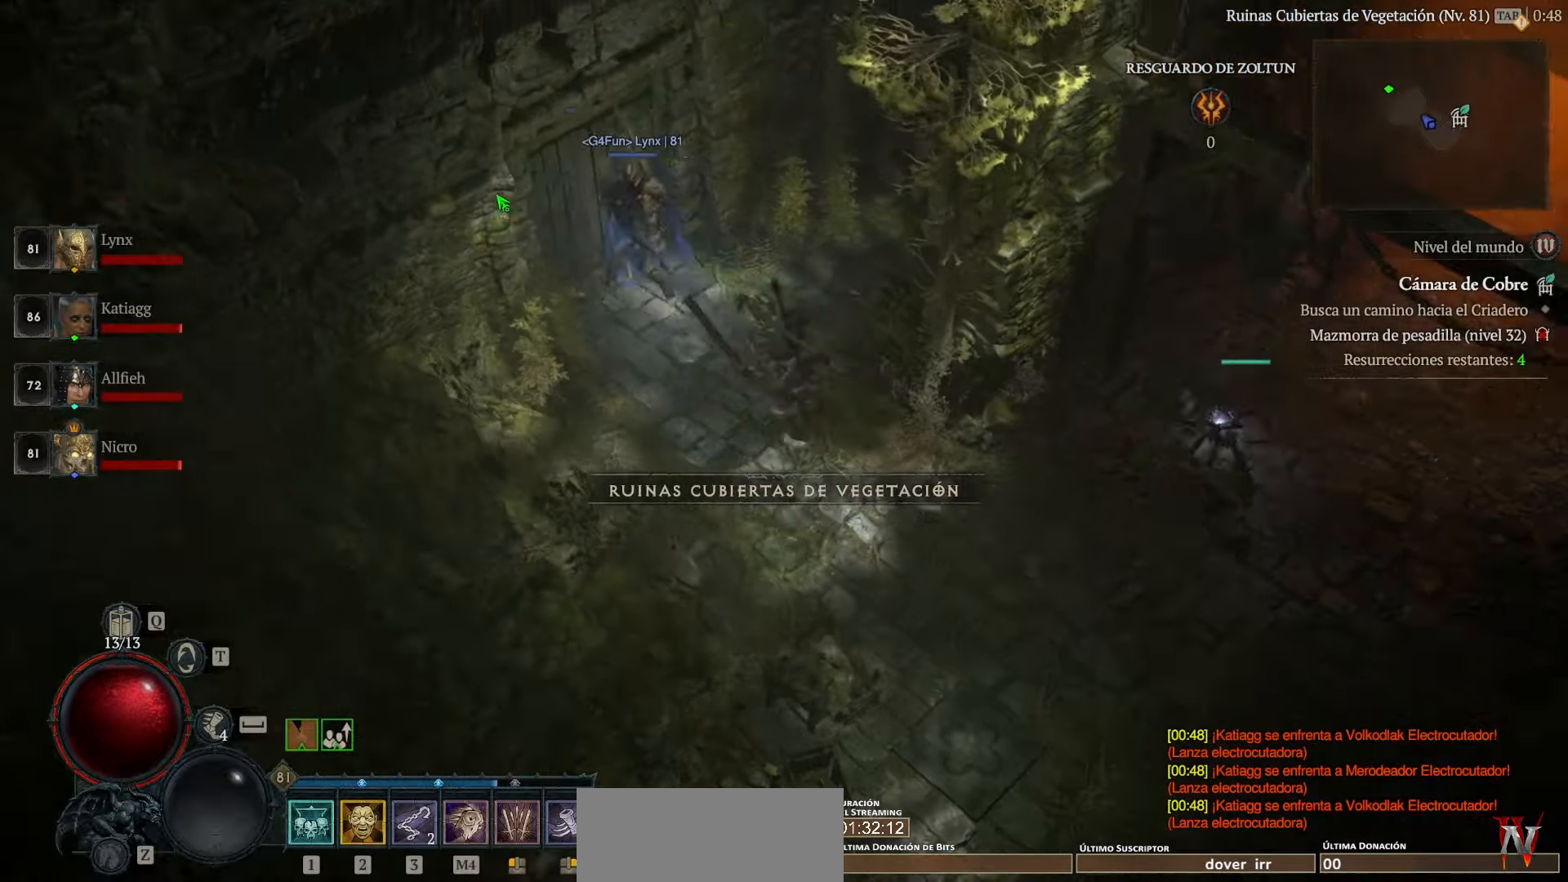
{"keys": [], "mouse": ["left"], "events": []}
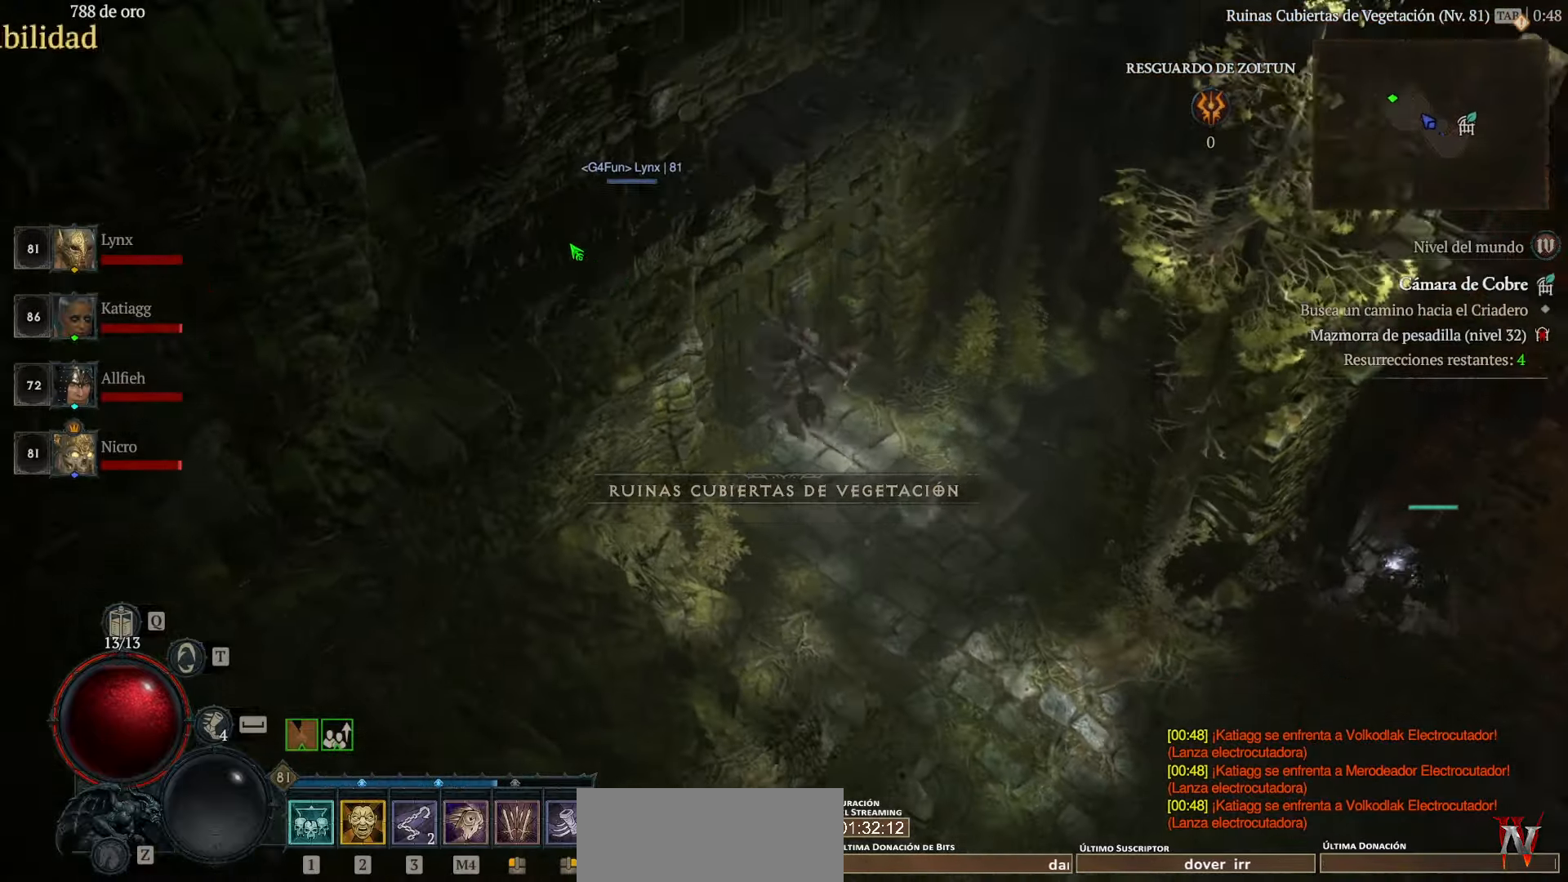
{"keys": [], "mouse": ["left"], "events": []}
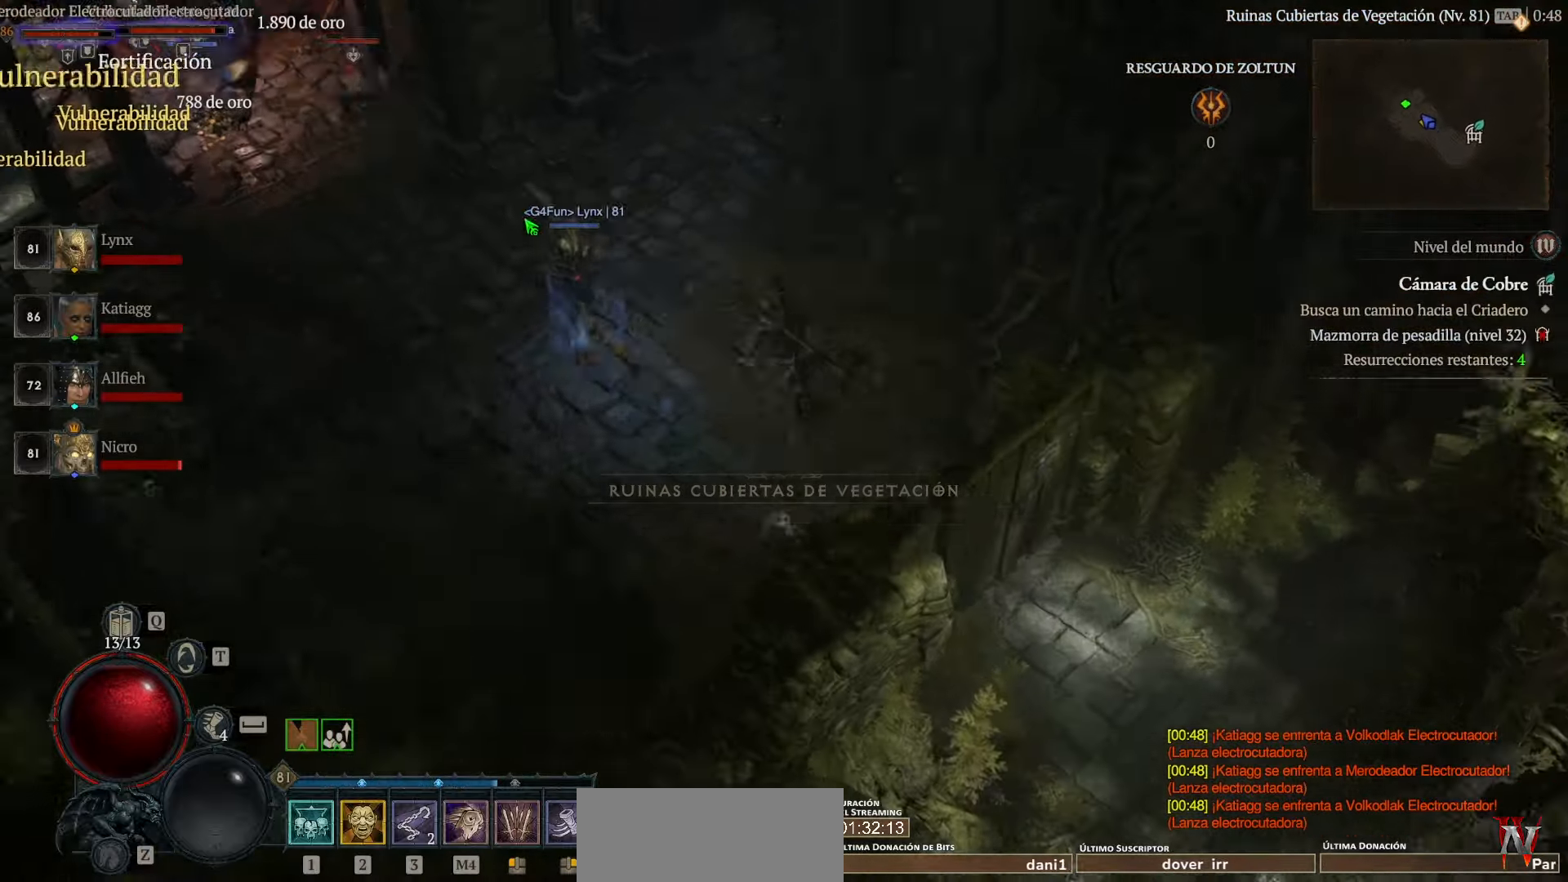
{"keys": [], "mouse": ["left"], "events": []}
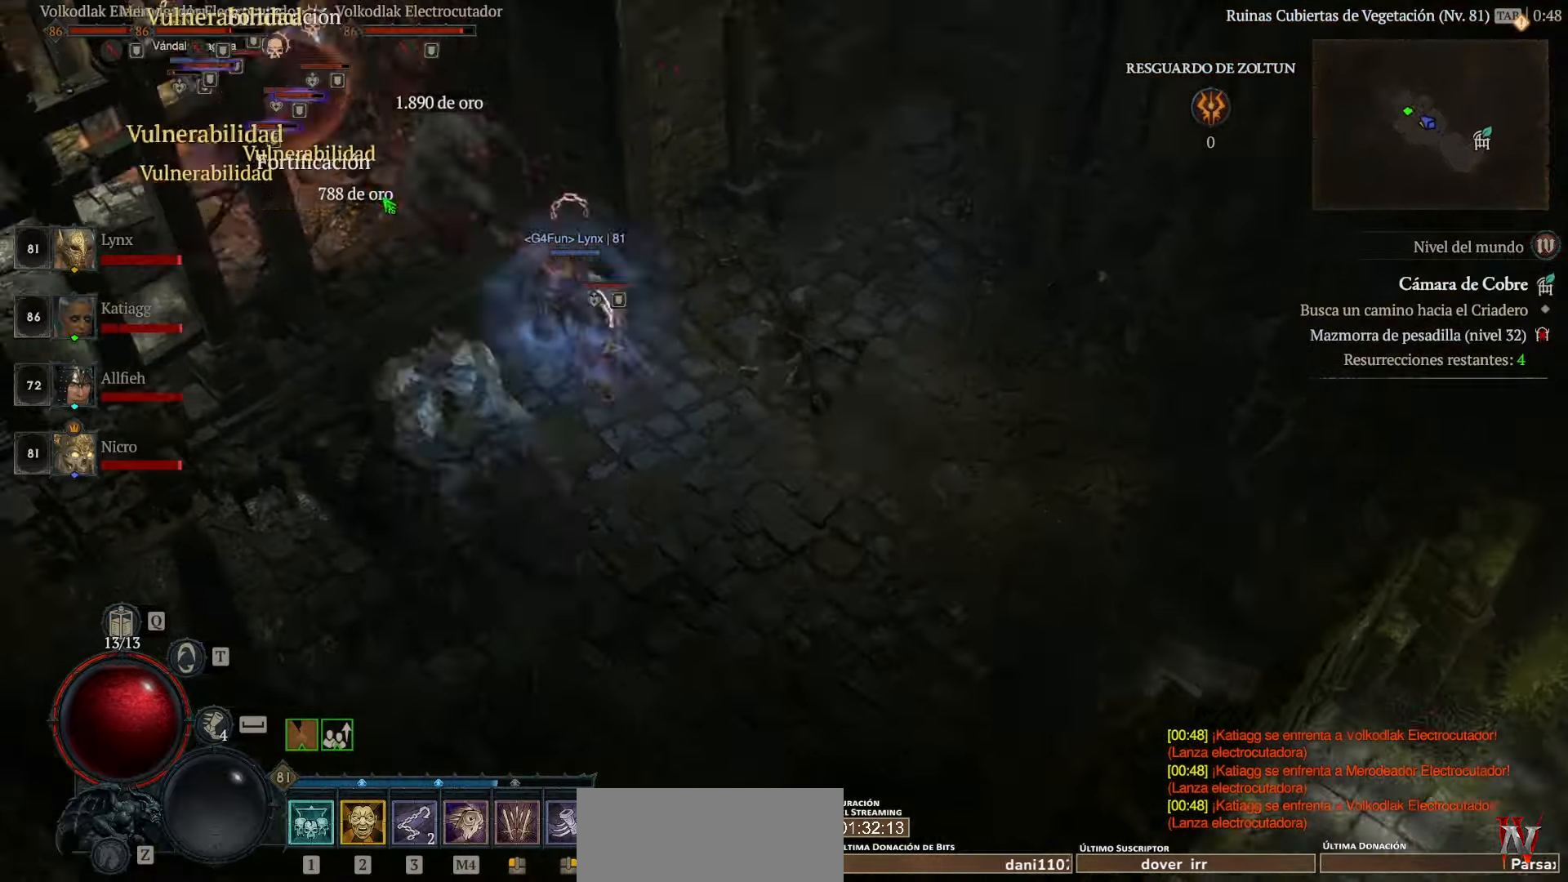
{"keys": [], "mouse": ["left"], "events": []}
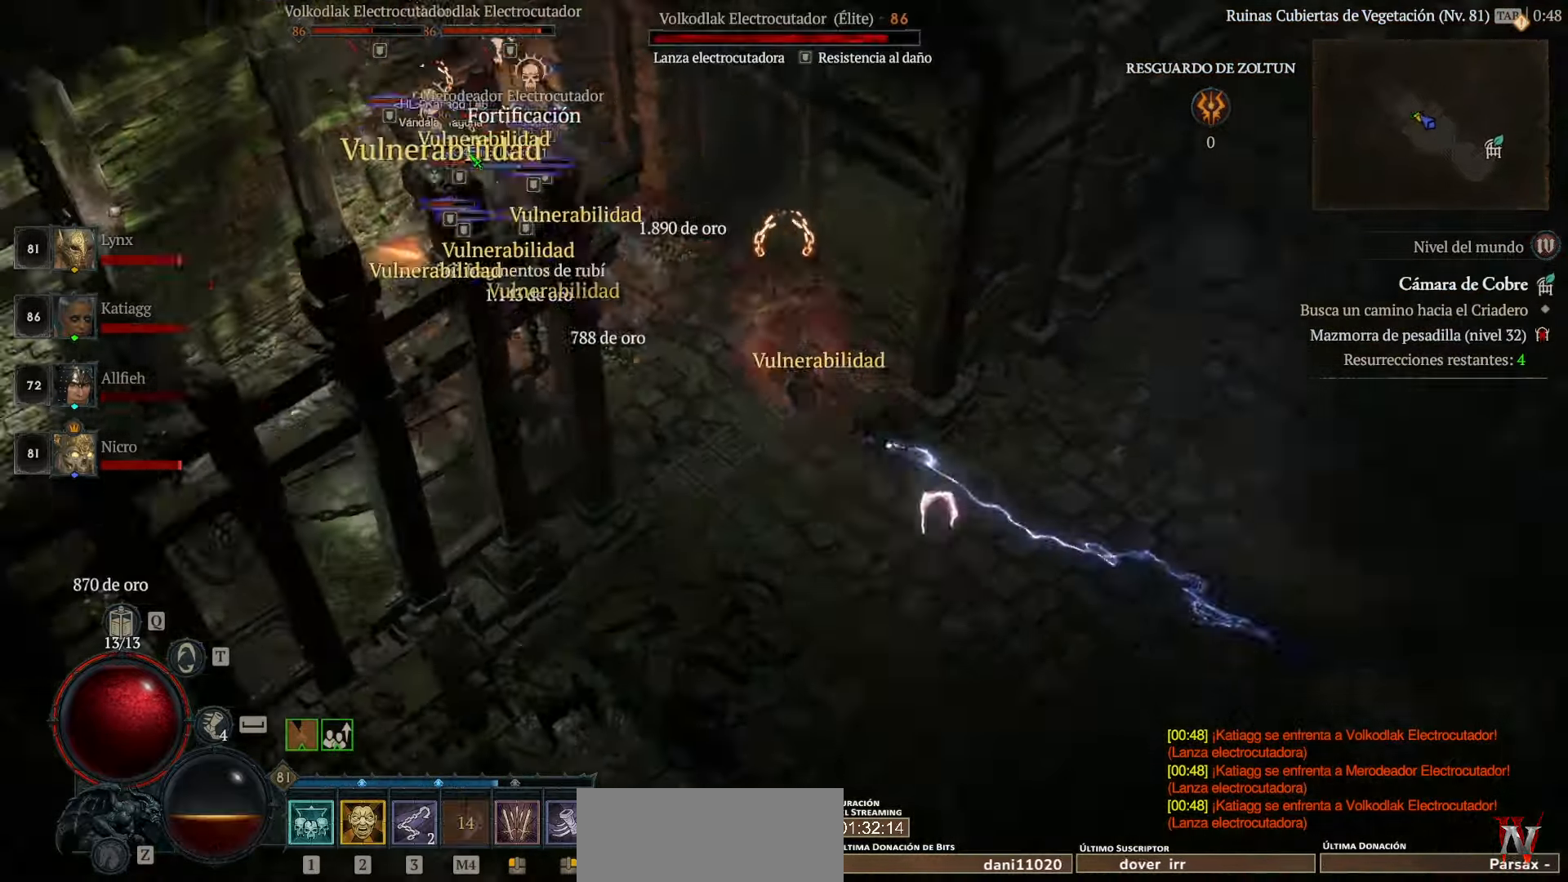
{"keys": [], "mouse": ["left"], "events": [[200, "mouse_left", "up"], [280, "mouse_left", "down"], [400, "mouse_left", "up"], [480, "mouse_left", "down"]]}
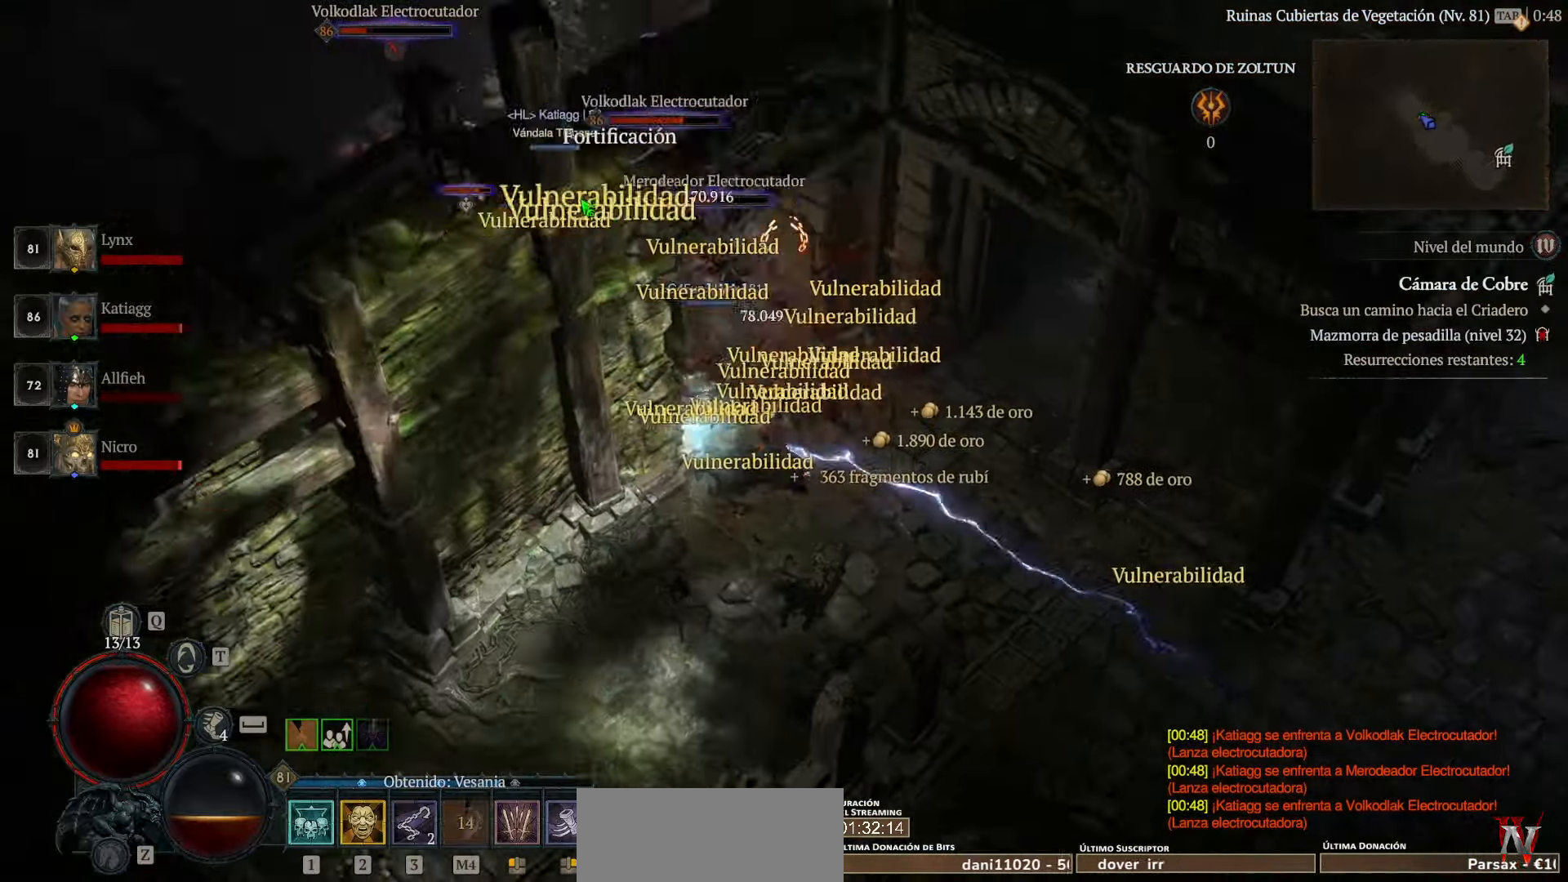
{"keys": [], "mouse": [], "events": [[120, "mouse_left", "up"], [200, "mouse_left", "down"], [320, "mouse_left", "up"], [400, "mouse_left", "down"], [520, "mouse_left", "up"]]}
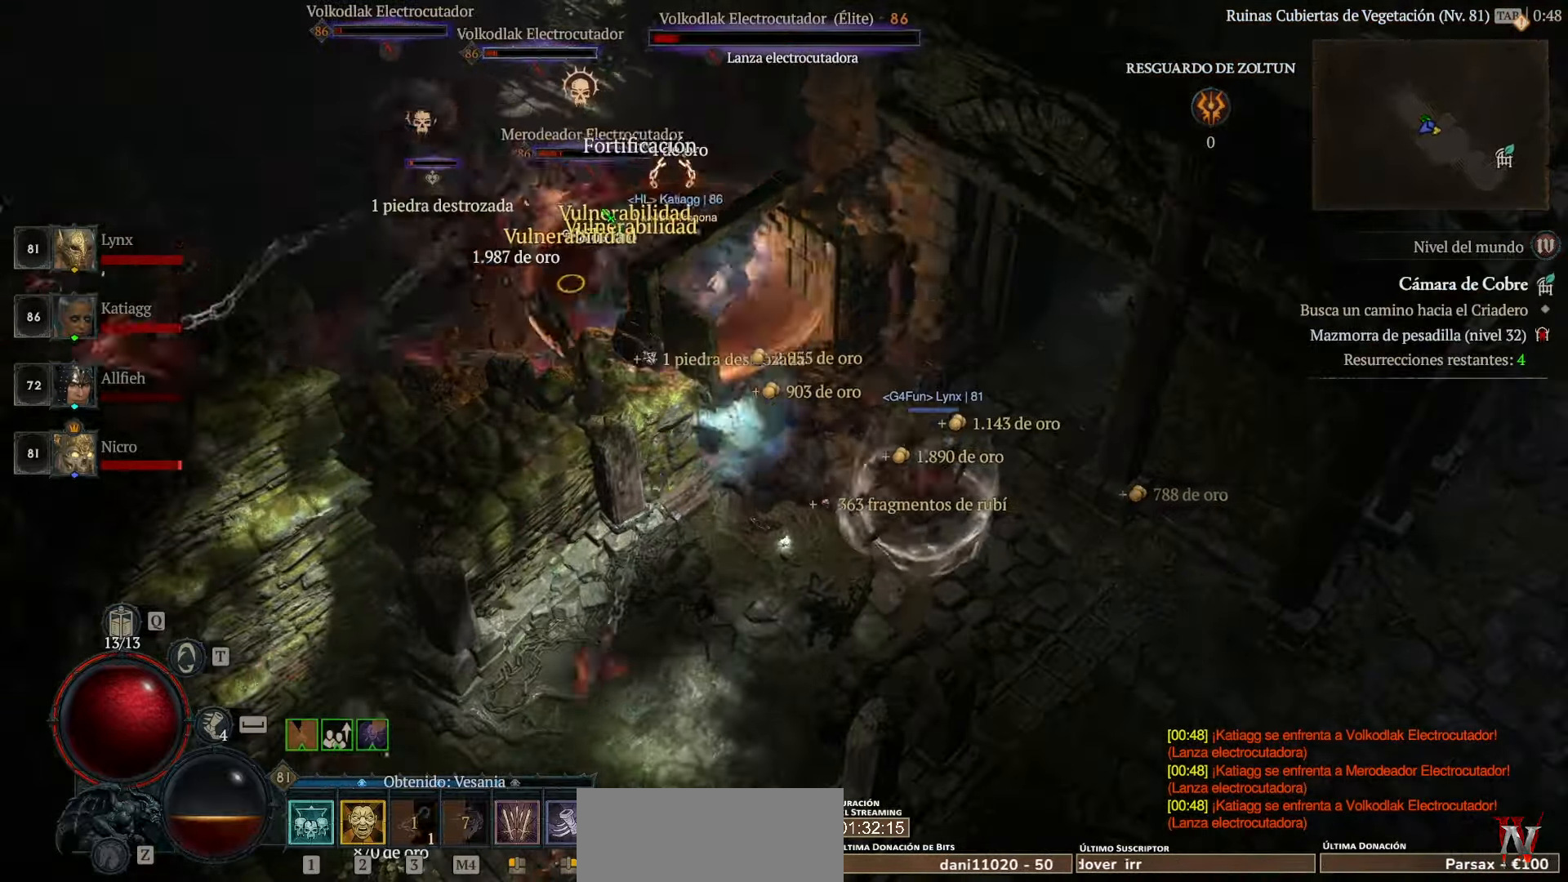
{"keys": [], "mouse": [], "events": [[80, "mouse_left", "down"], [240, "mouse_left", "up"], [280, "mouse_left", "down"], [400, "mouse_left", "up"]]}
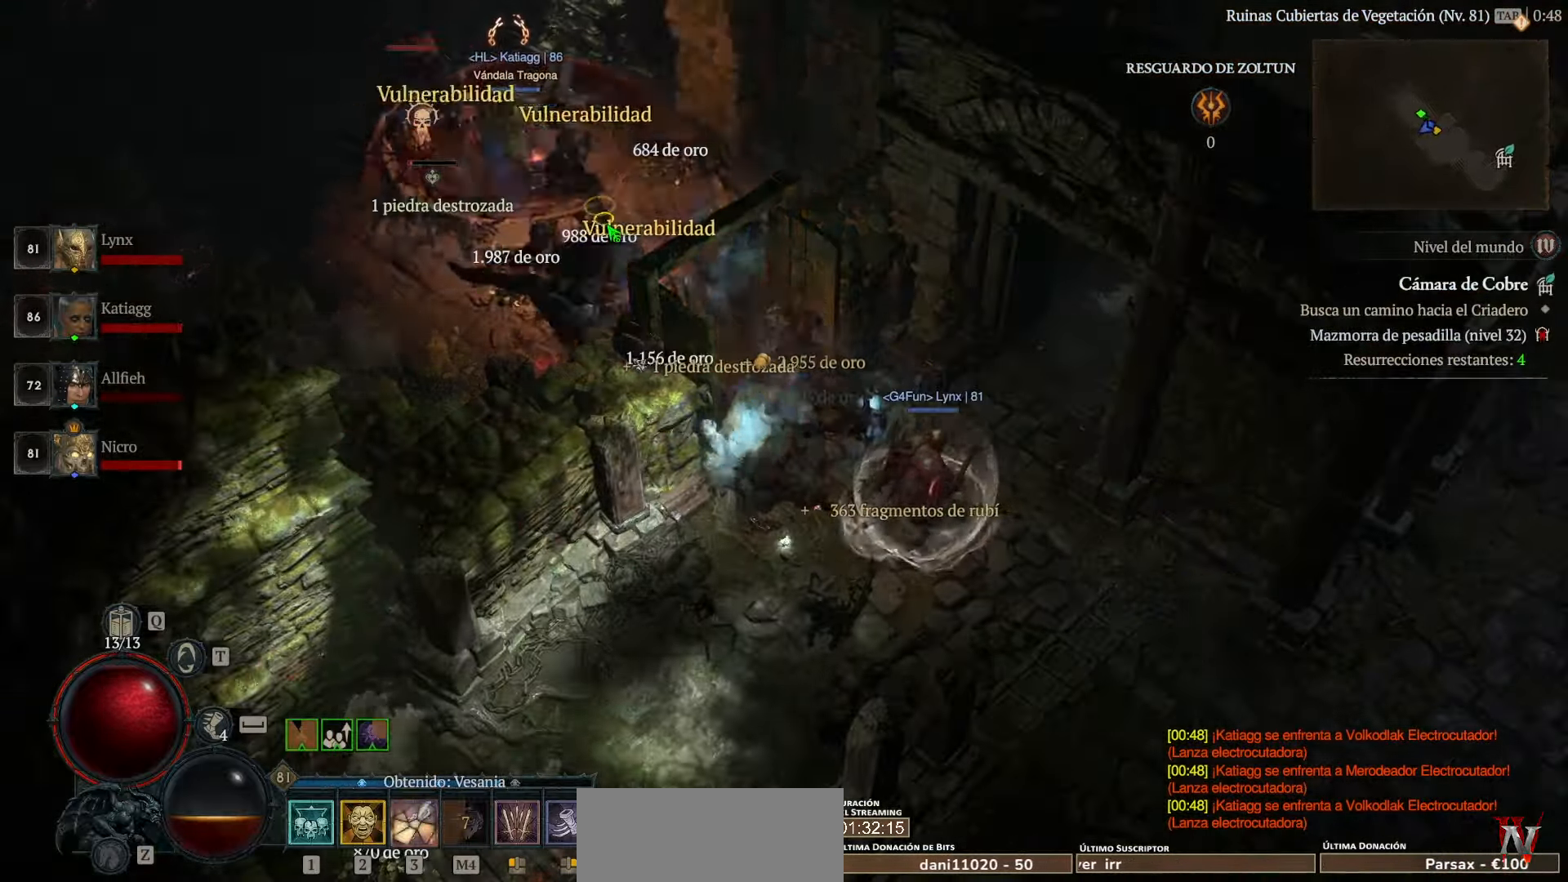
{"keys": [], "mouse": ["left"], "events": [[40, "mouse_left", "down"], [160, "mouse_left", "up"], [200, "mouse_left", "down"], [360, "mouse_left", "up"], [400, "mouse_left", "down"]]}
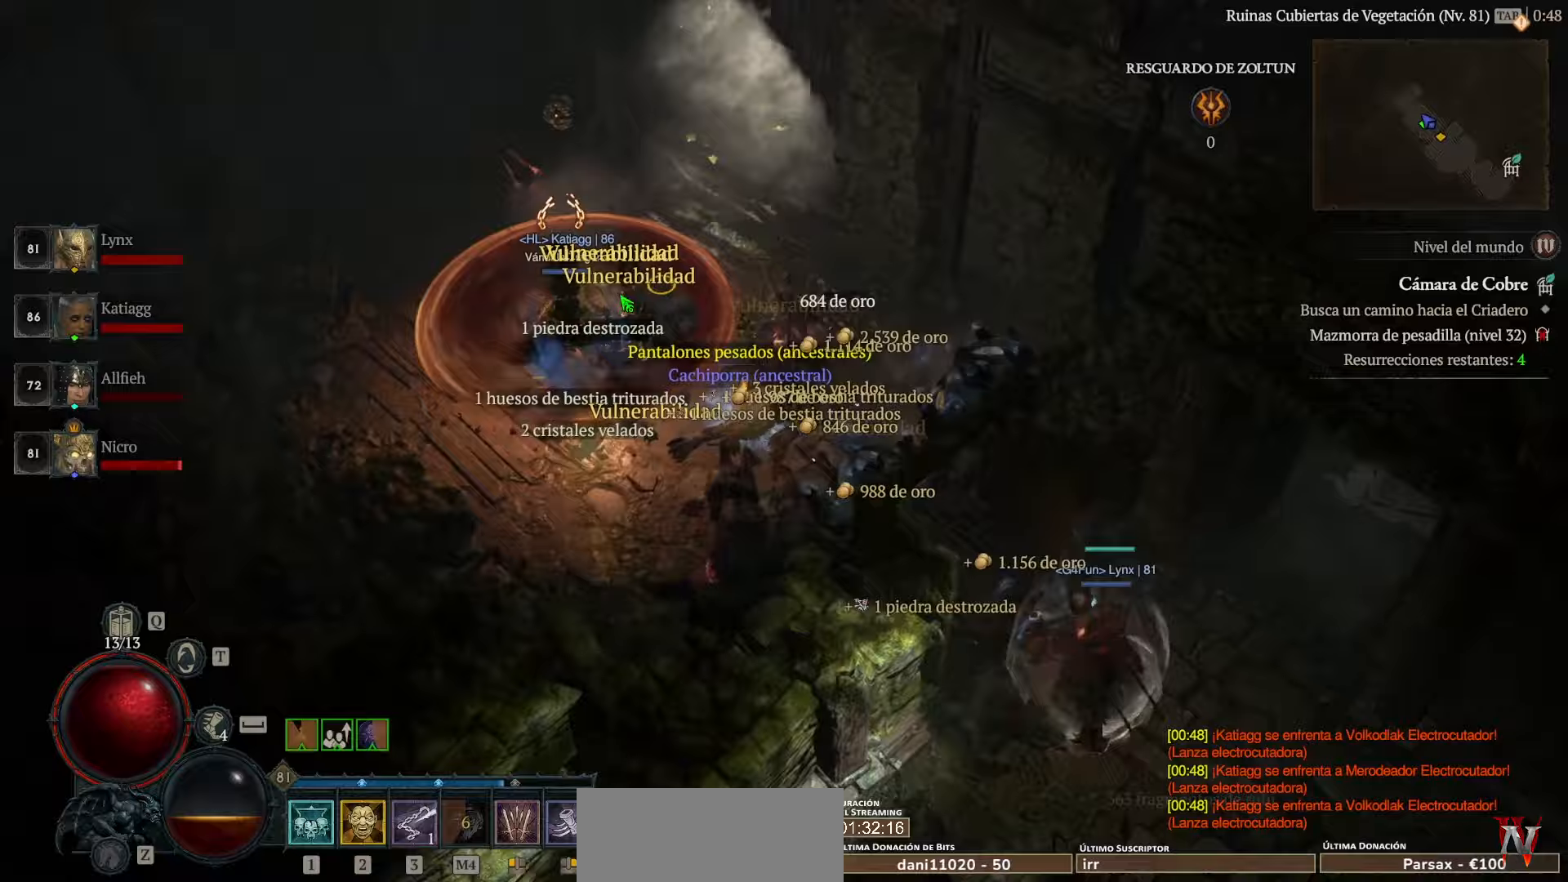
{"keys": [], "mouse": ["left"], "events": [[40, "mouse_left", "up"], [80, "mouse_left", "down"], [200, "mouse_left", "up"], [280, "mouse_left", "down"], [400, "mouse_left", "up"], [440, "mouse_left", "down"]]}
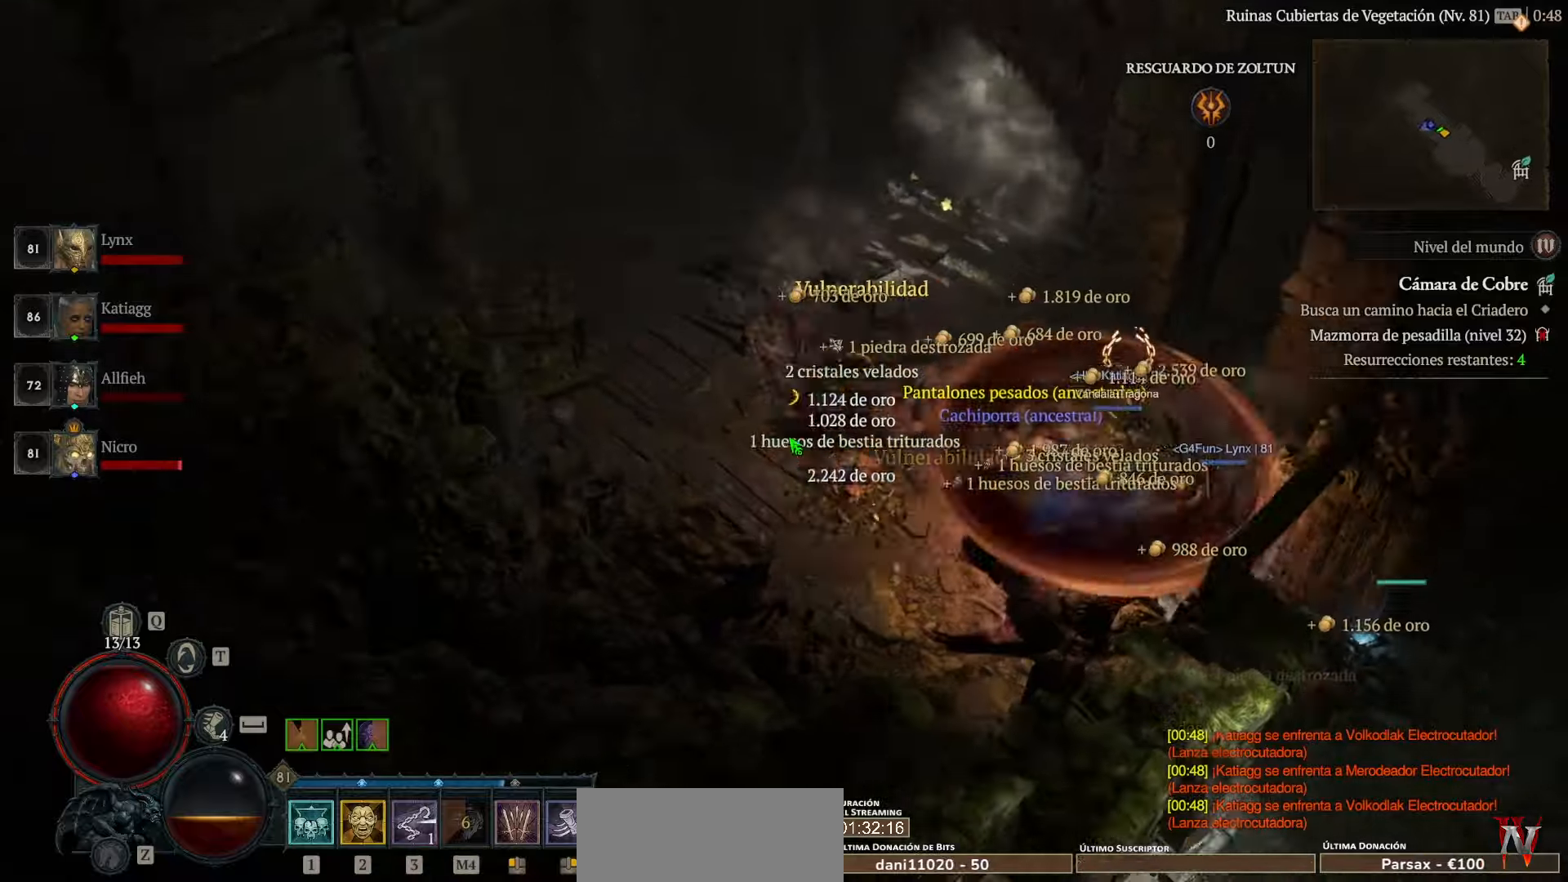
{"keys": [], "mouse": [], "events": [[320, "mouse_left", "up"]]}
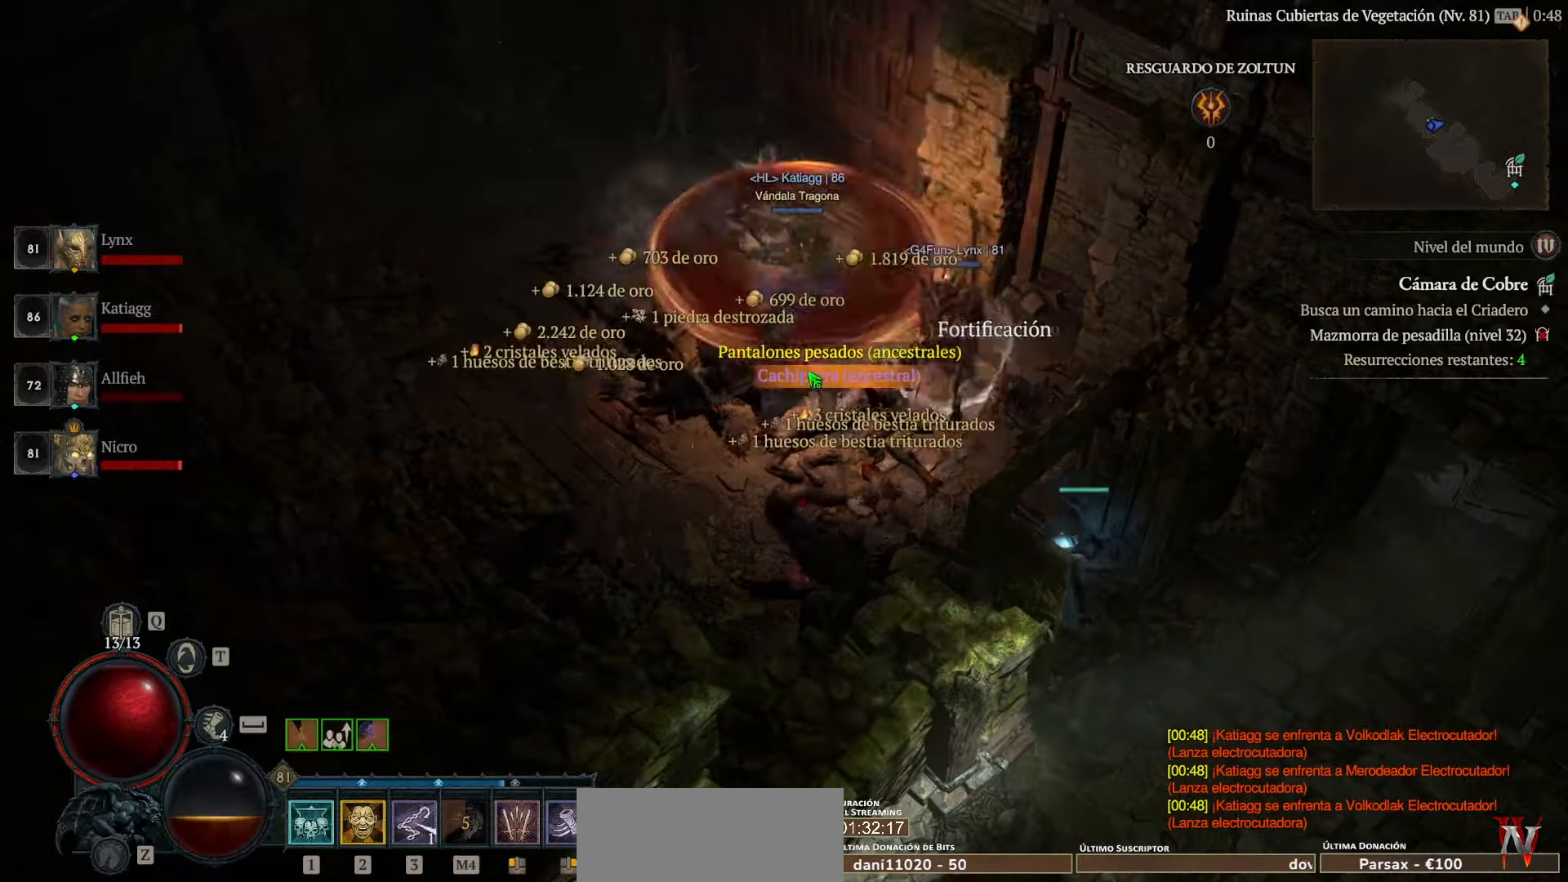
{"keys": [], "mouse": ["left"], "events": [[80, "mouse_left", "down"], [200, "mouse_left", "up"], [400, "mouse_left", "down"]]}
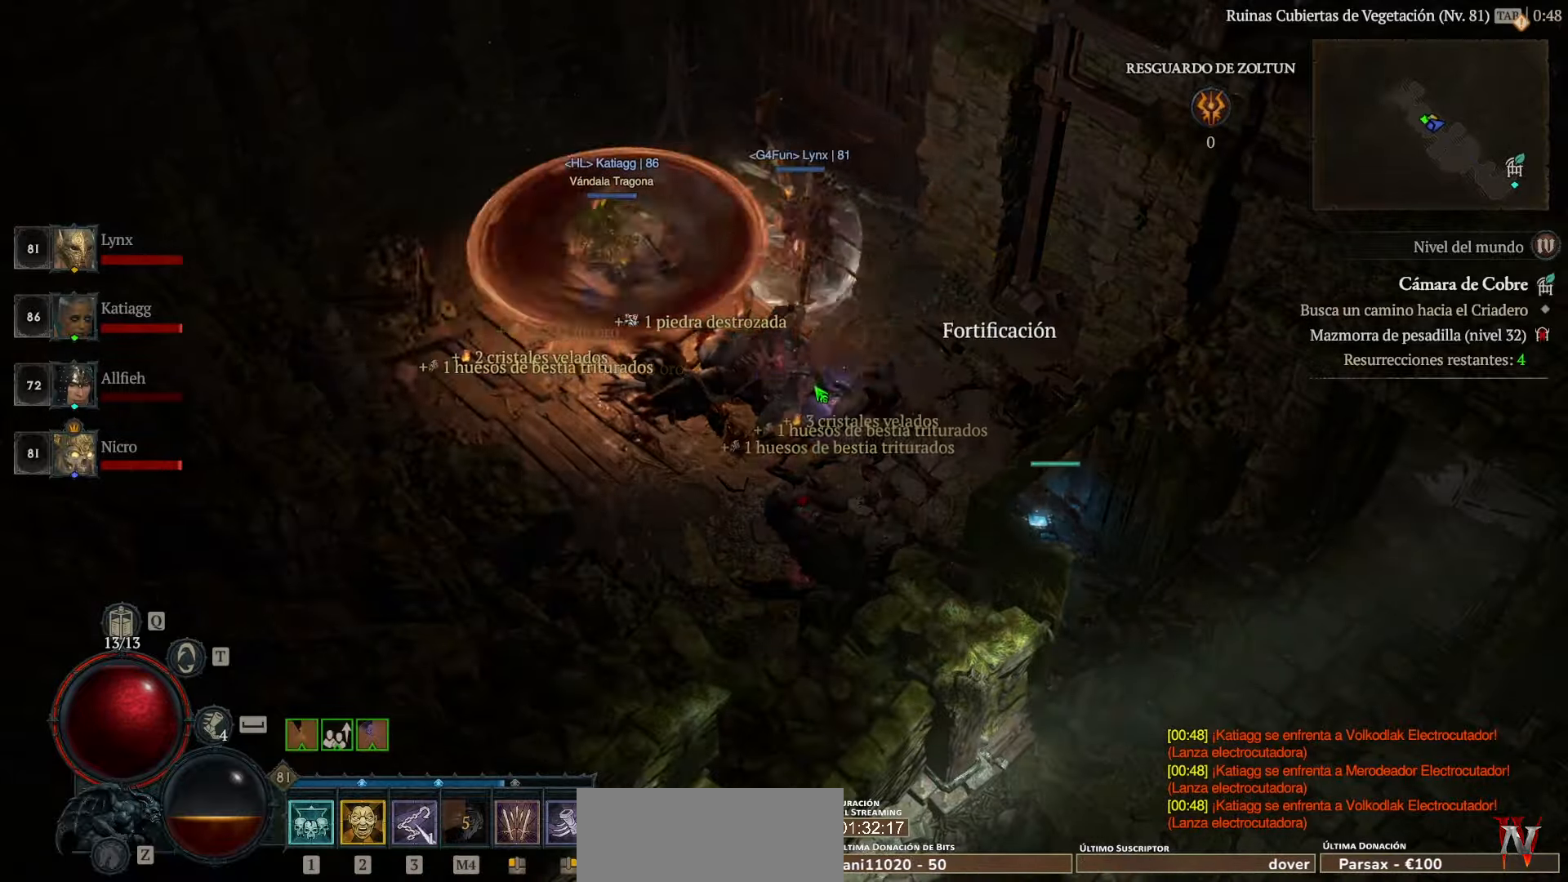
{"keys": [], "mouse": ["left"], "events": [[40, "mouse_left", "up"], [120, "mouse_left", "down"], [280, "space", "down"], [400, "space", "up"]]}
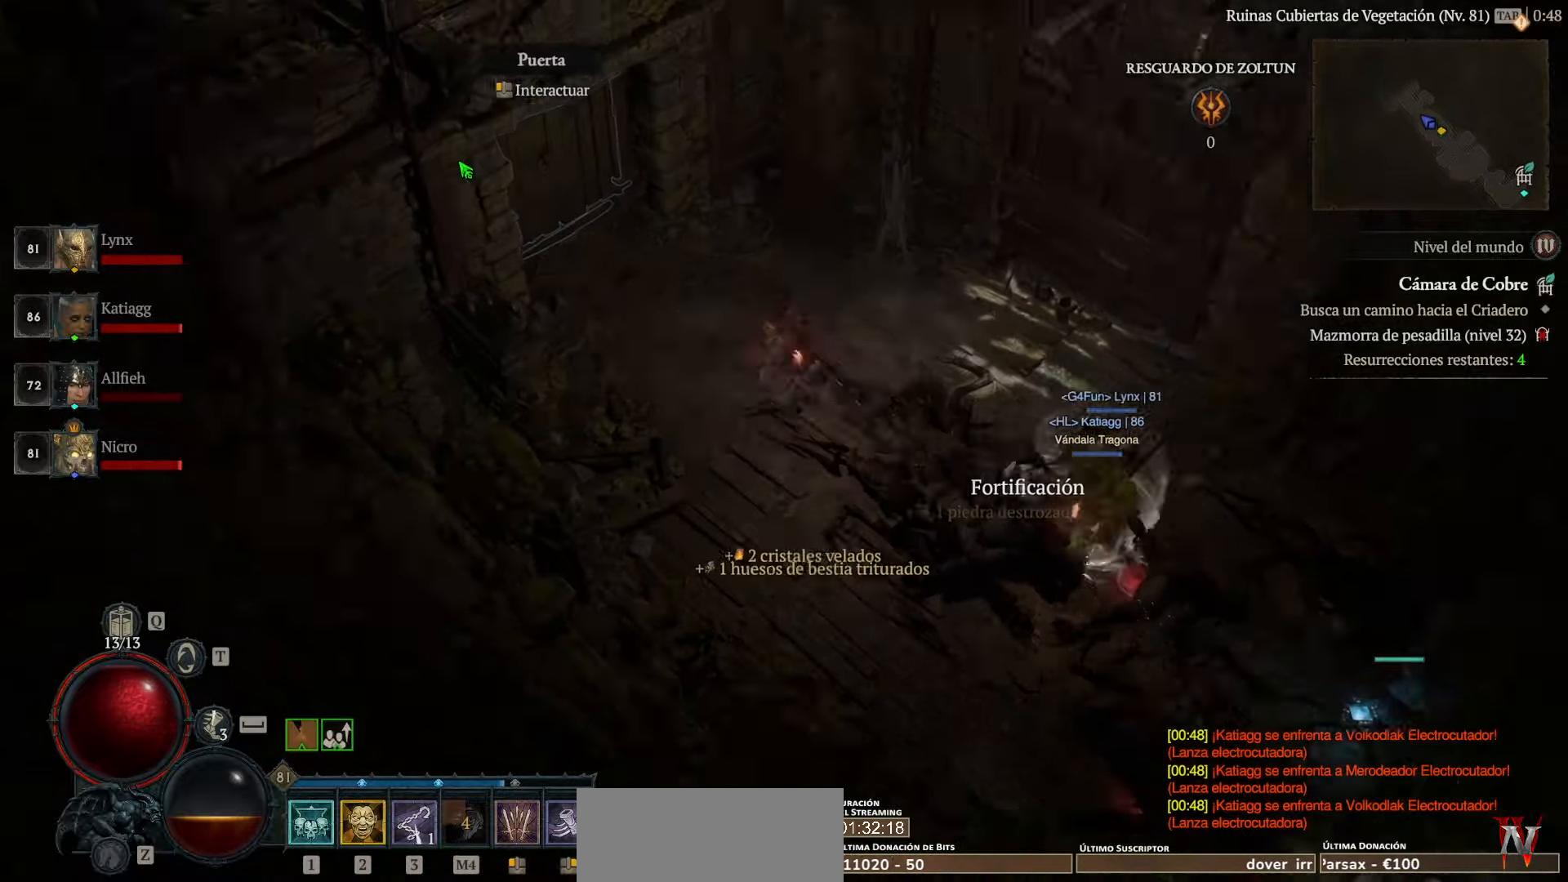
{"keys": [], "mouse": ["left"], "events": []}
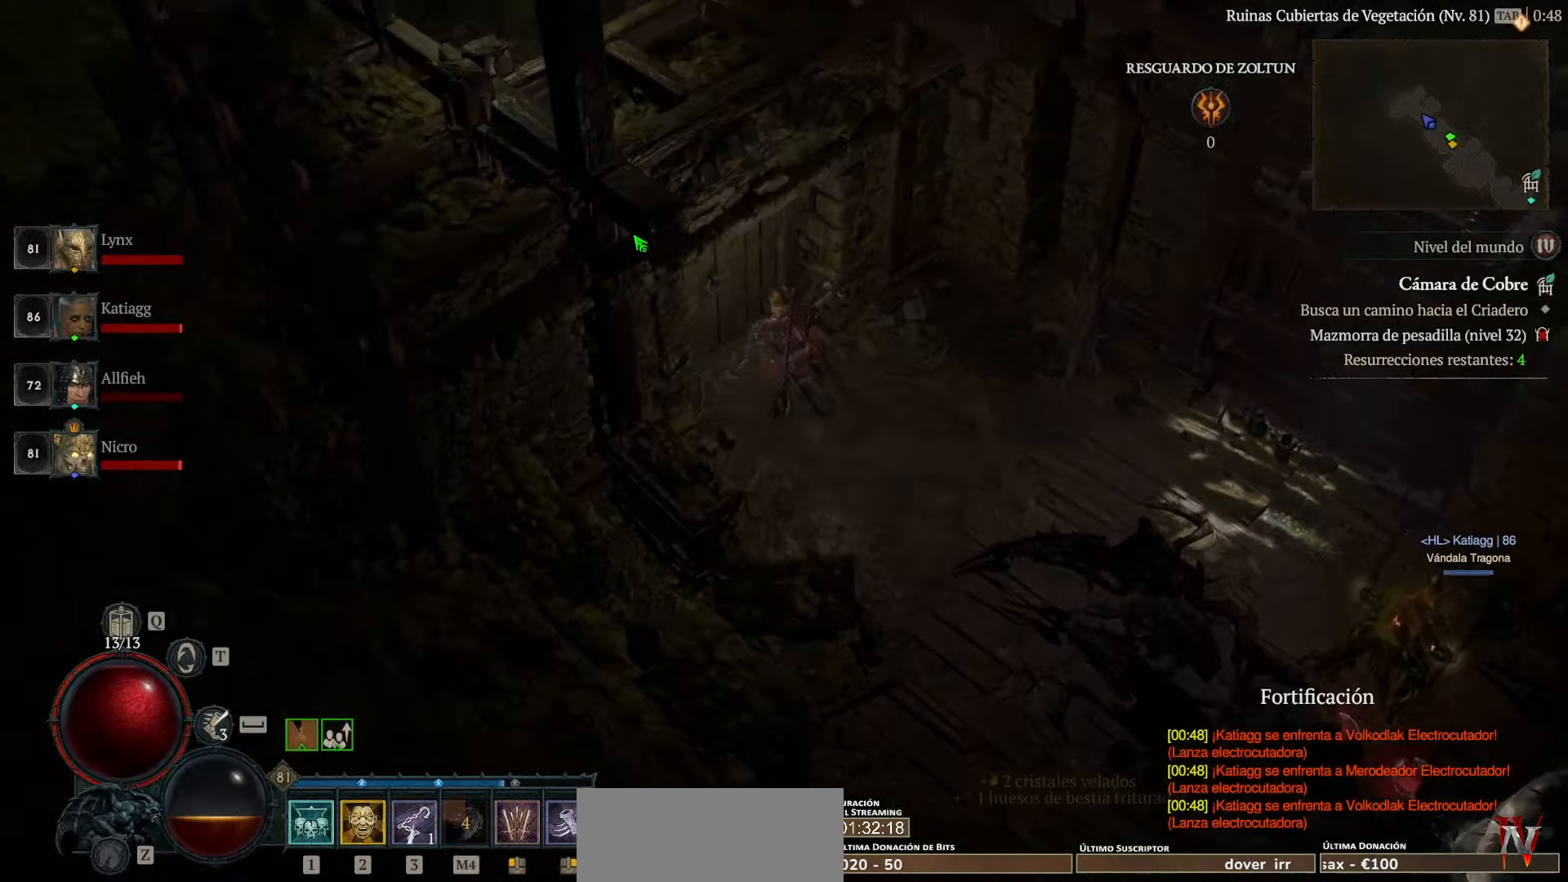
{"keys": [], "mouse": ["left"], "events": [[40, "mouse_left", "up"], [120, "mouse_left", "down"], [200, "mouse_left", "up"], [320, "mouse_left", "down"]]}
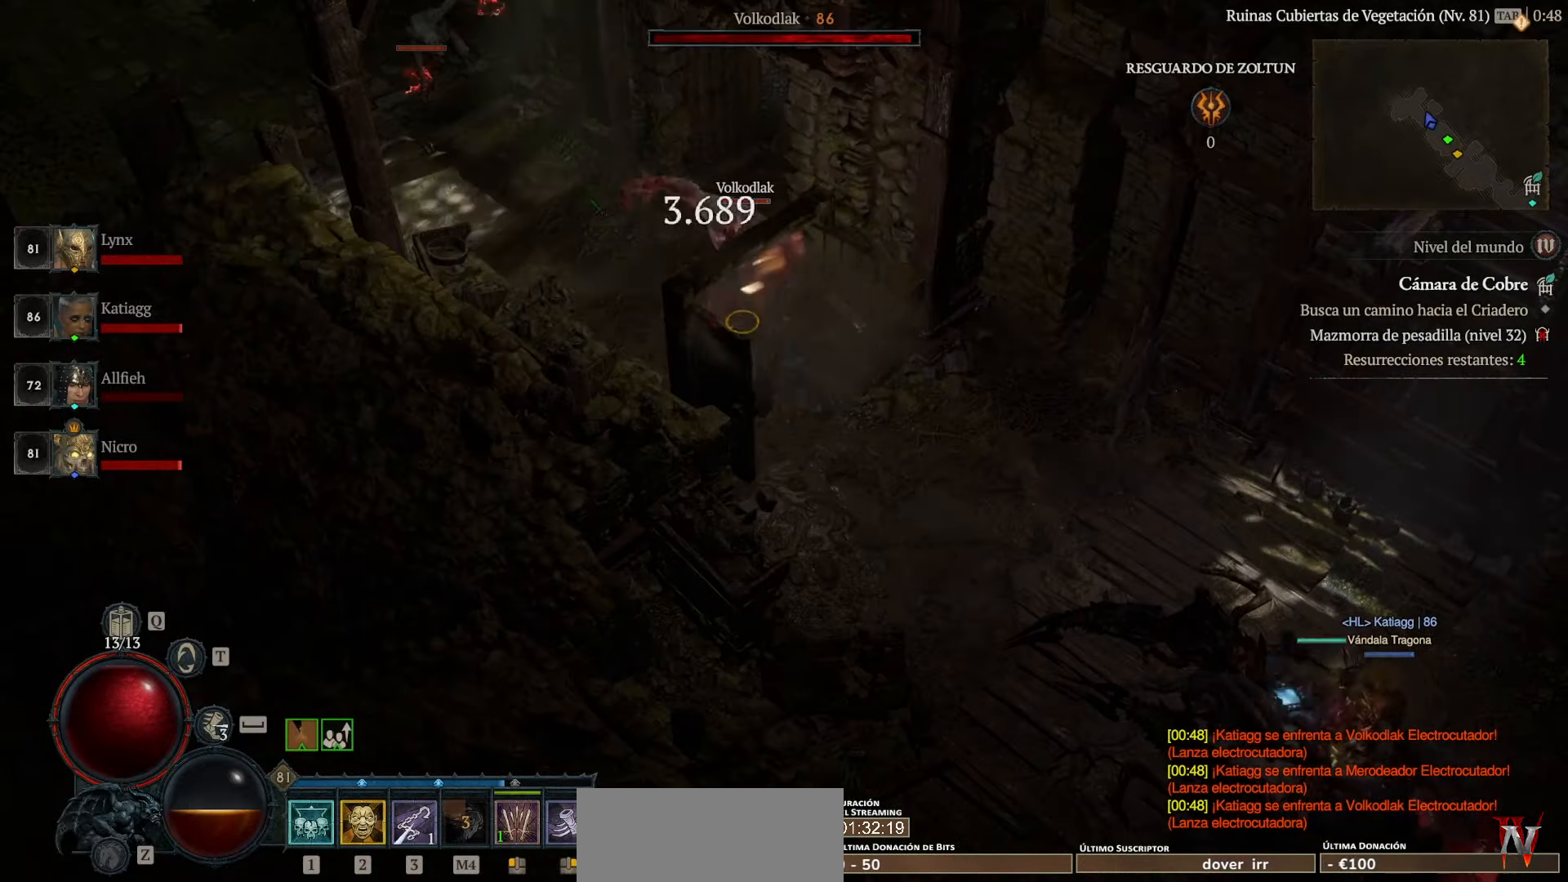
{"keys": ["space"], "mouse": ["left"], "events": [[480, "space", "down"]]}
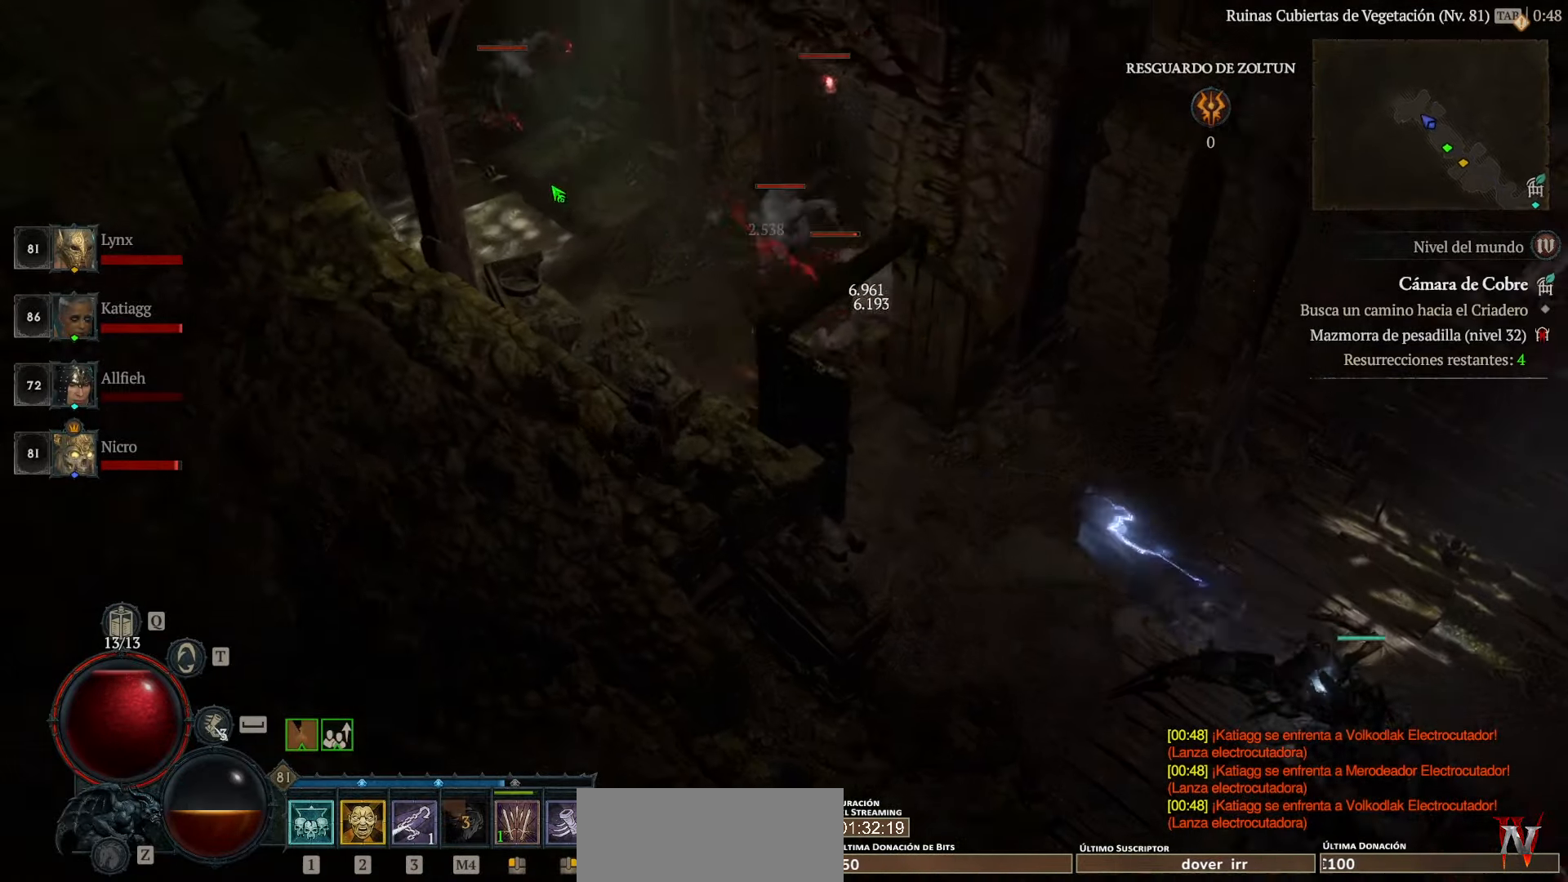
{"keys": [], "mouse": ["left"], "events": [[80, "mouse_left", "up"], [120, "mouse_left", "down"], [120, "space", "up"], [240, "mouse_left", "up"], [360, "mouse_left", "down"], [440, "mouse_left", "up"], [520, "mouse_left", "down"]]}
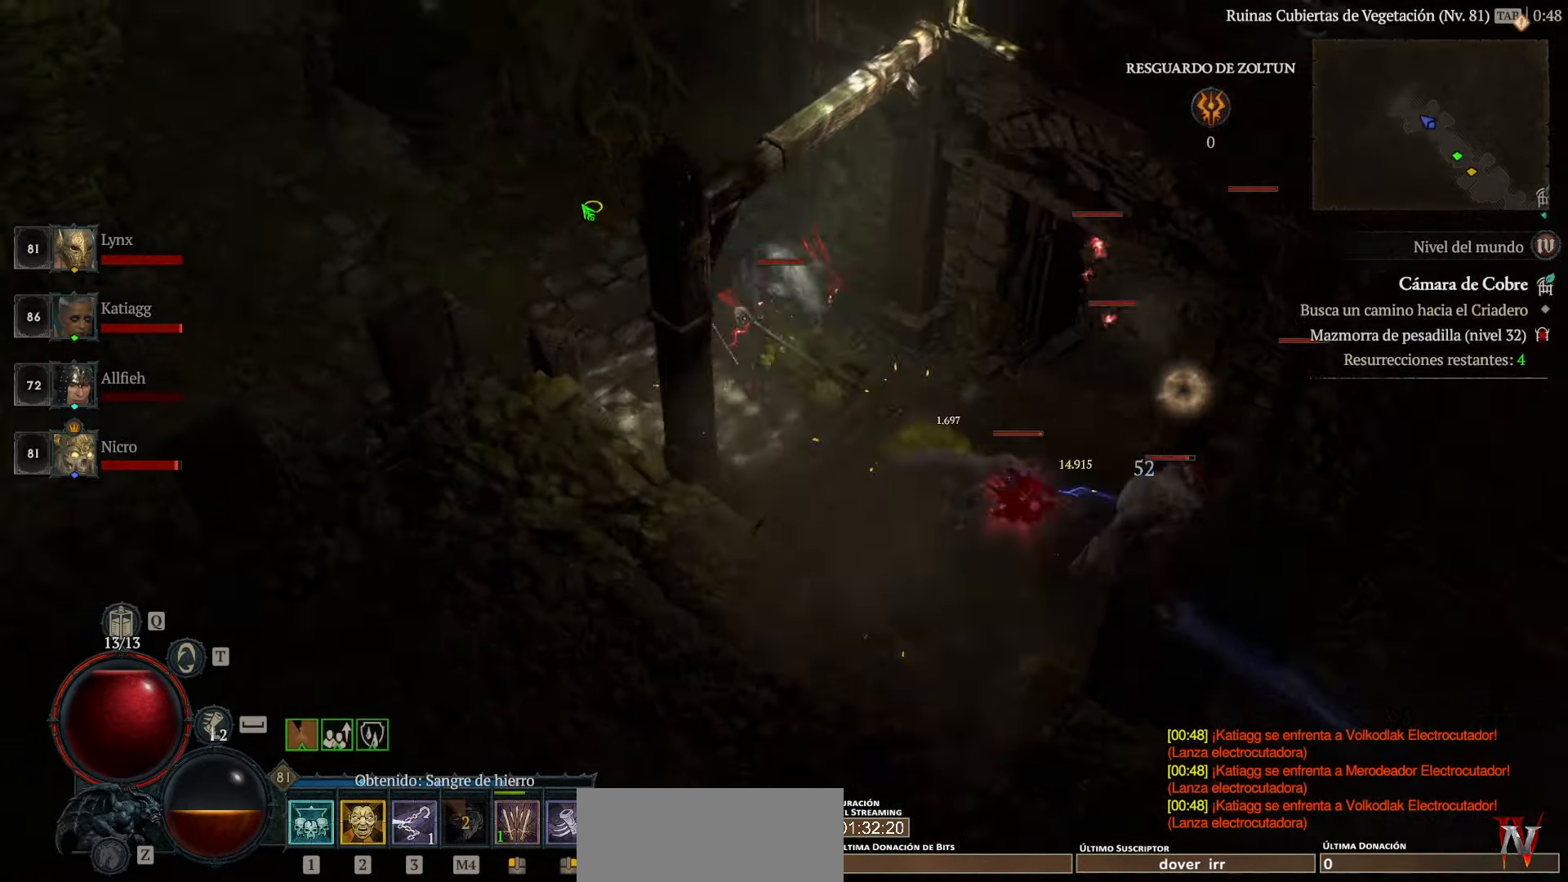
{"keys": [], "mouse": ["left"], "events": [[80, "mouse_left", "up"], [200, "mouse_left", "down"], [360, "mouse_left", "up"], [400, "mouse_left", "down"]]}
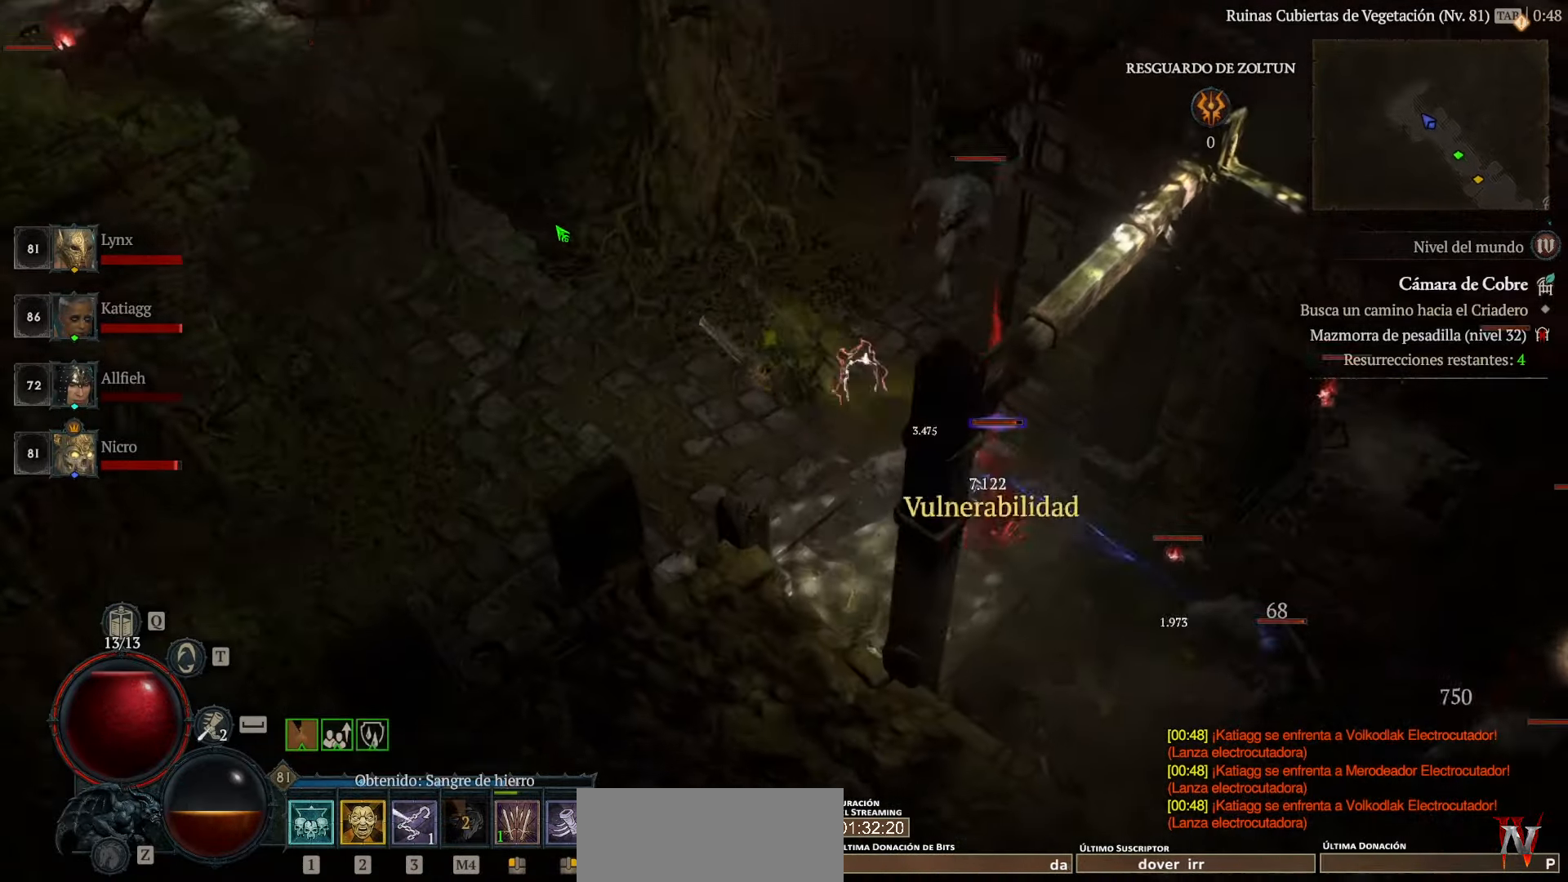
{"keys": [], "mouse": [], "events": [[40, "mouse_left", "up"], [120, "mouse_left", "down"], [280, "mouse_left", "up"], [320, "mouse_left", "down"], [480, "mouse_left", "up"]]}
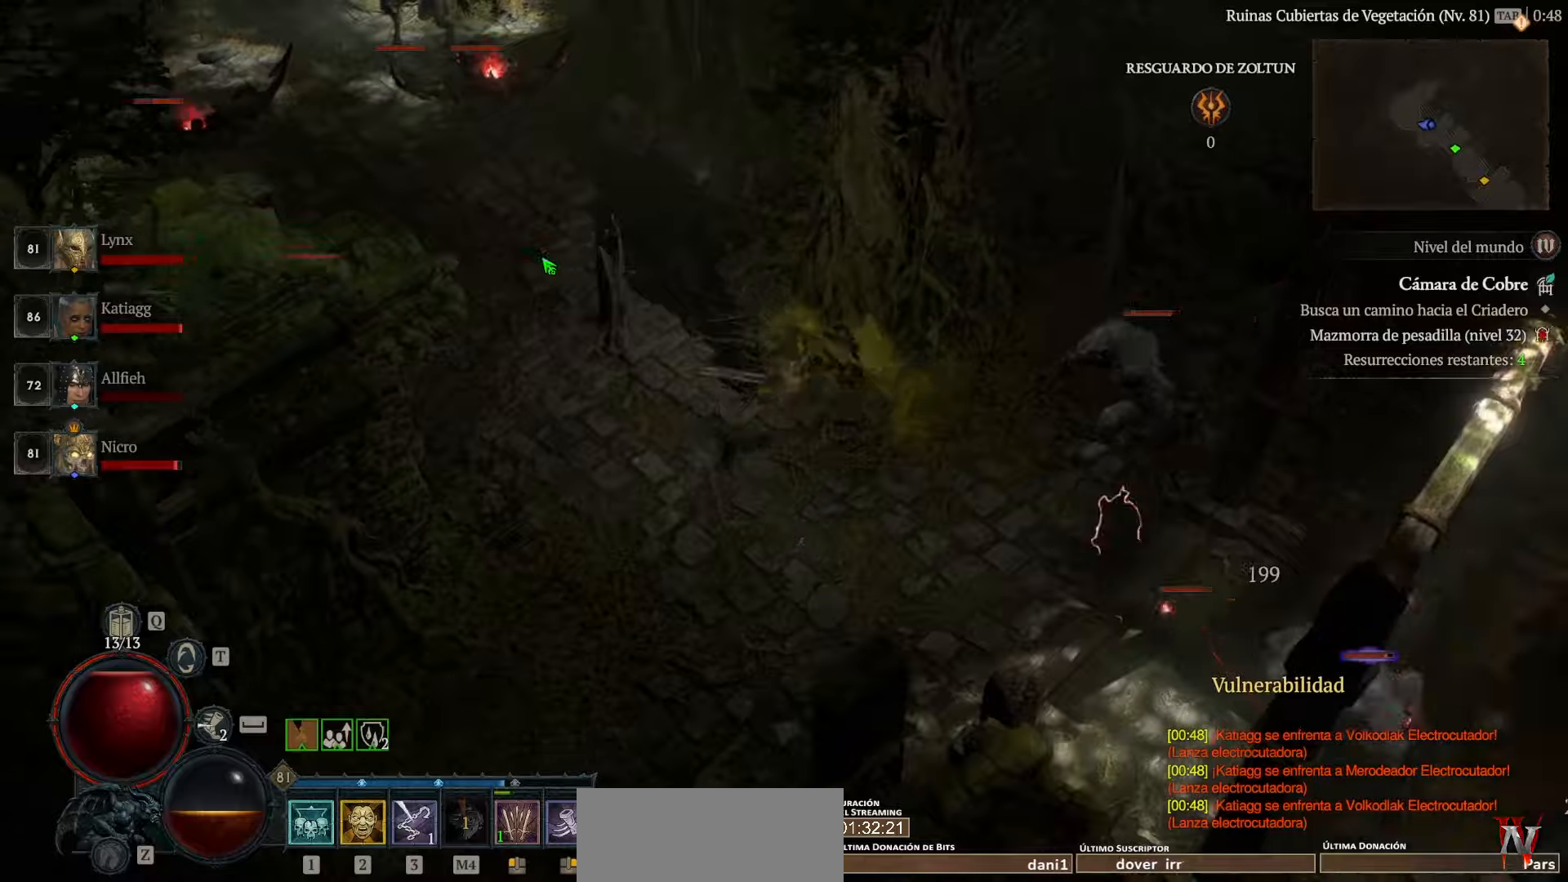
{"keys": [], "mouse": ["left"], "events": [[40, "mouse_left", "down"], [200, "mouse_left", "up"], [240, "mouse_left", "down"], [400, "mouse_left", "up"], [480, "mouse_left", "down"]]}
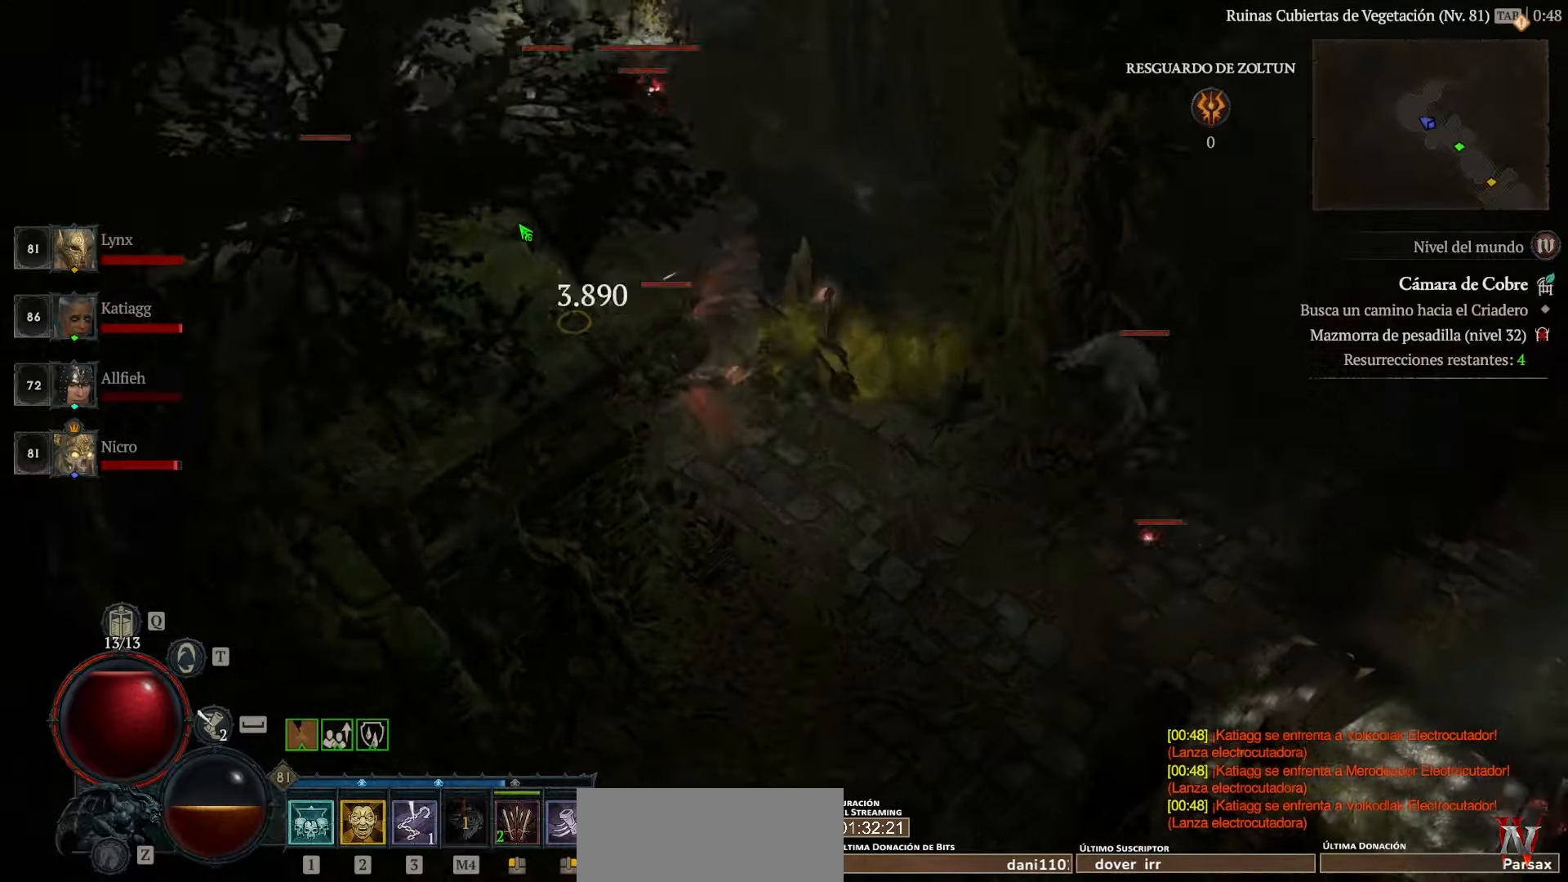
{"keys": [], "mouse": ["left"], "events": [[120, "mouse_left", "up"], [200, "mouse_left", "down"], [360, "mouse_left", "up"], [440, "mouse_left", "down"]]}
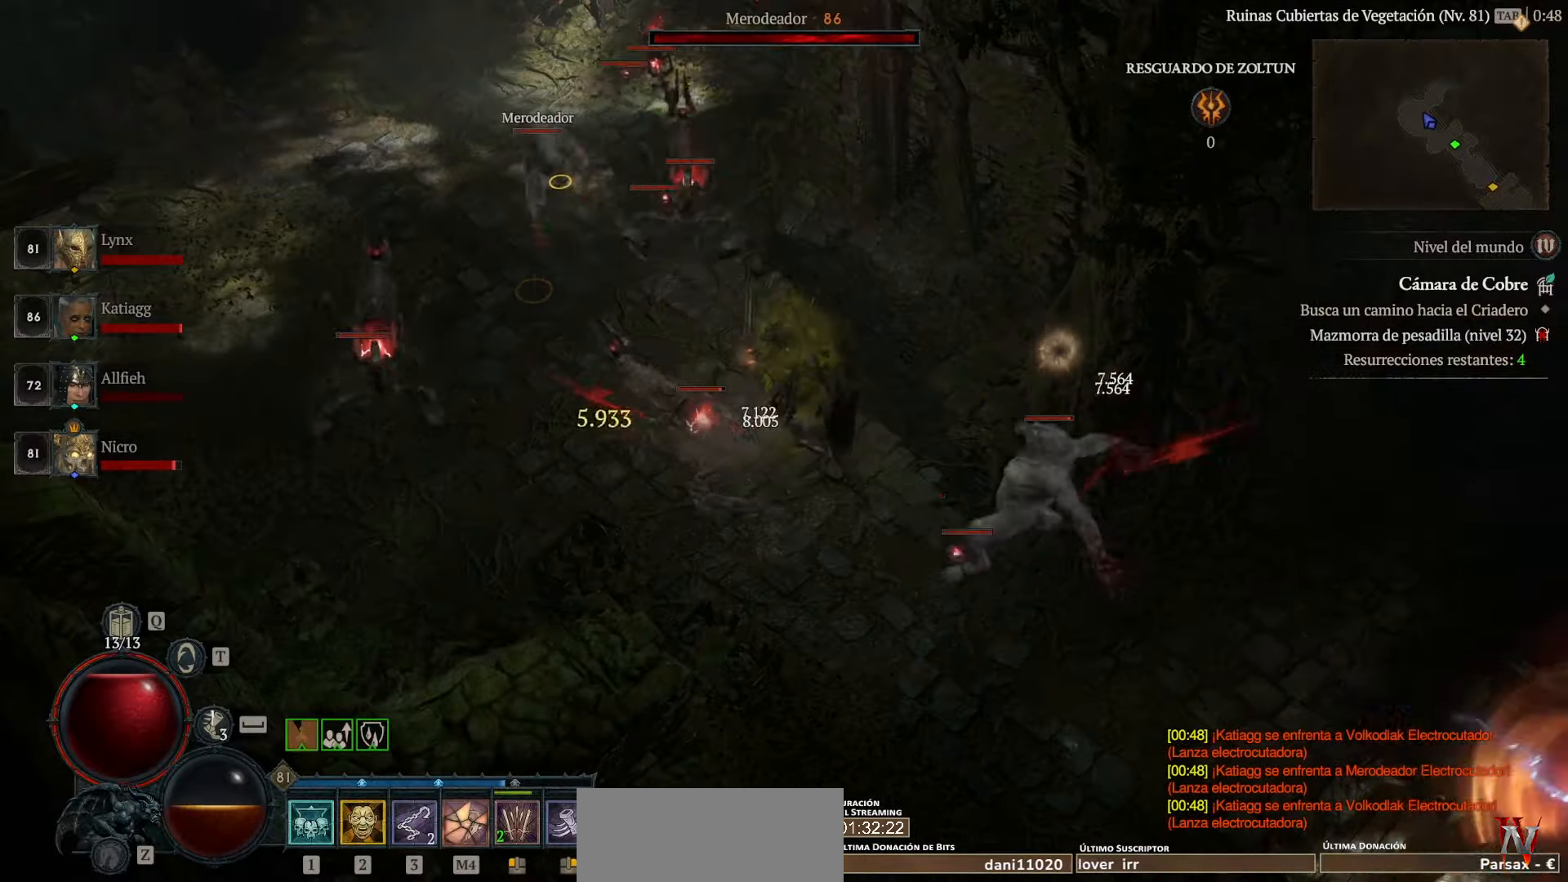
{"keys": [], "mouse": ["left"], "events": [[120, "mouse_left", "up"], [160, "mouse_left", "down"], [320, "mouse_left", "up"], [320, "space", "down"], [400, "mouse_left", "down"], [400, "space", "up"]]}
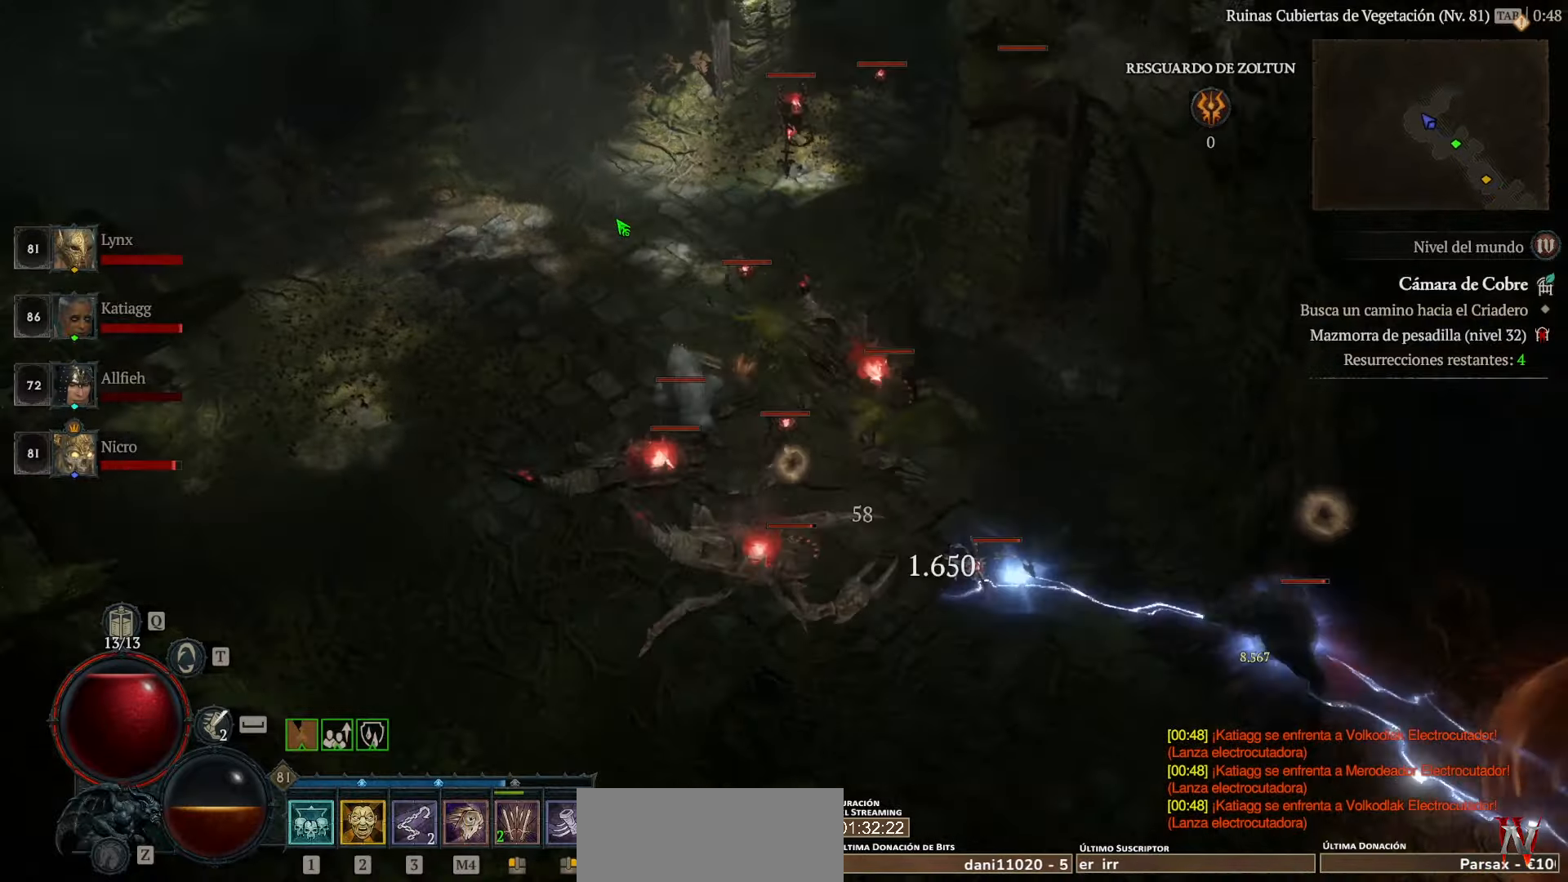
{"keys": [], "mouse": ["left"], "events": [[80, "mouse_left", "up"], [120, "mouse_left", "down"], [240, "mouse_left", "up"], [360, "mouse_left", "down"], [440, "mouse_left", "up"], [520, "mouse_left", "down"]]}
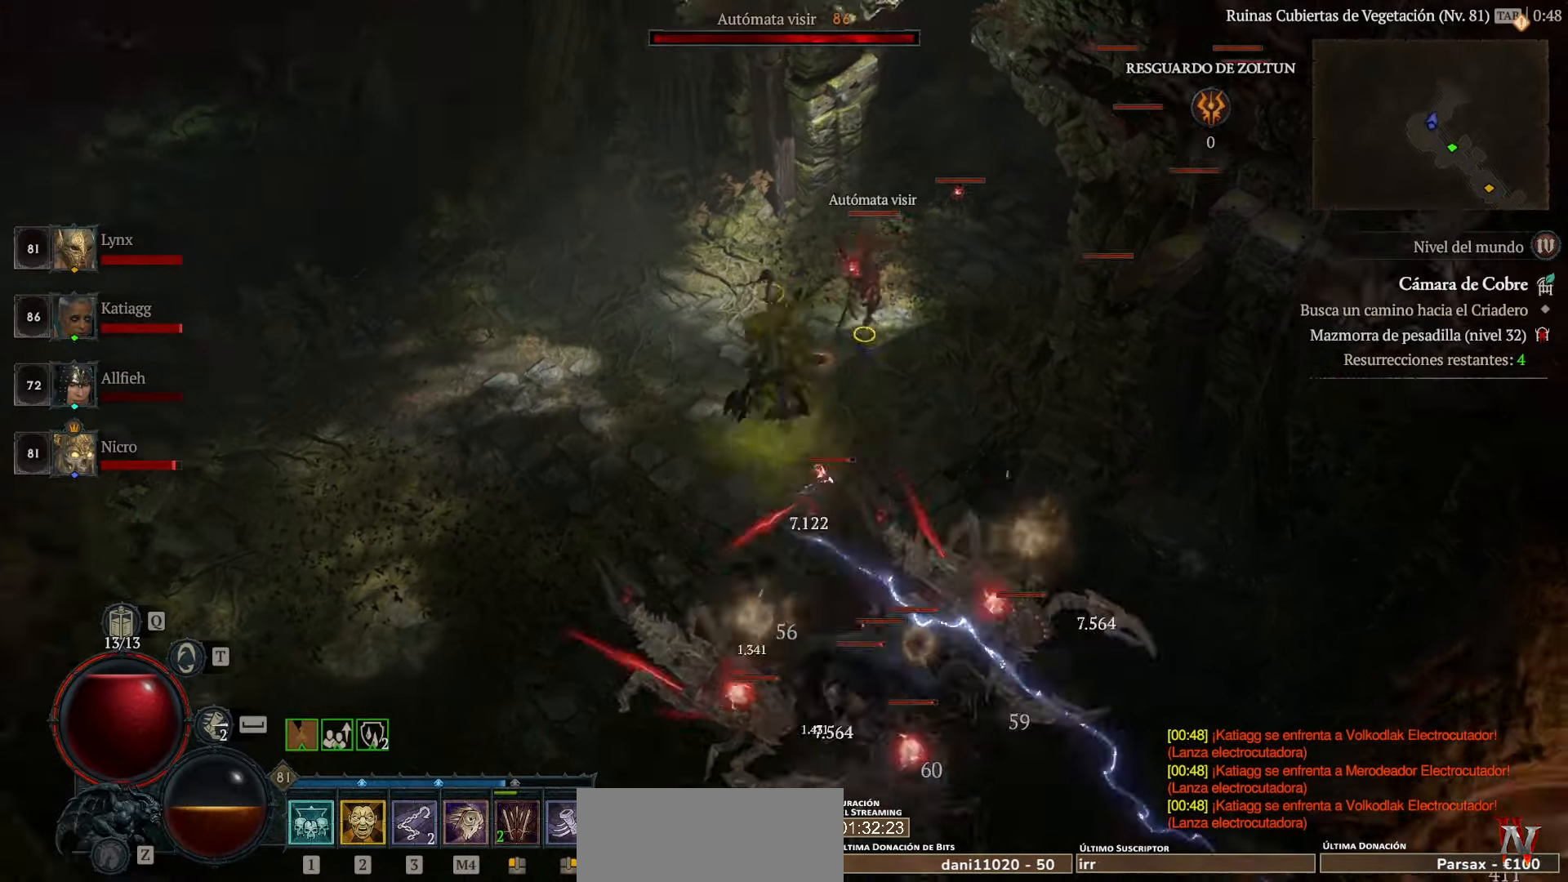
{"keys": [], "mouse": ["left"], "events": [[160, "mouse_left", "up"], [200, "mouse_left", "down"], [360, "mouse_left", "up"], [440, "mouse_left", "down"]]}
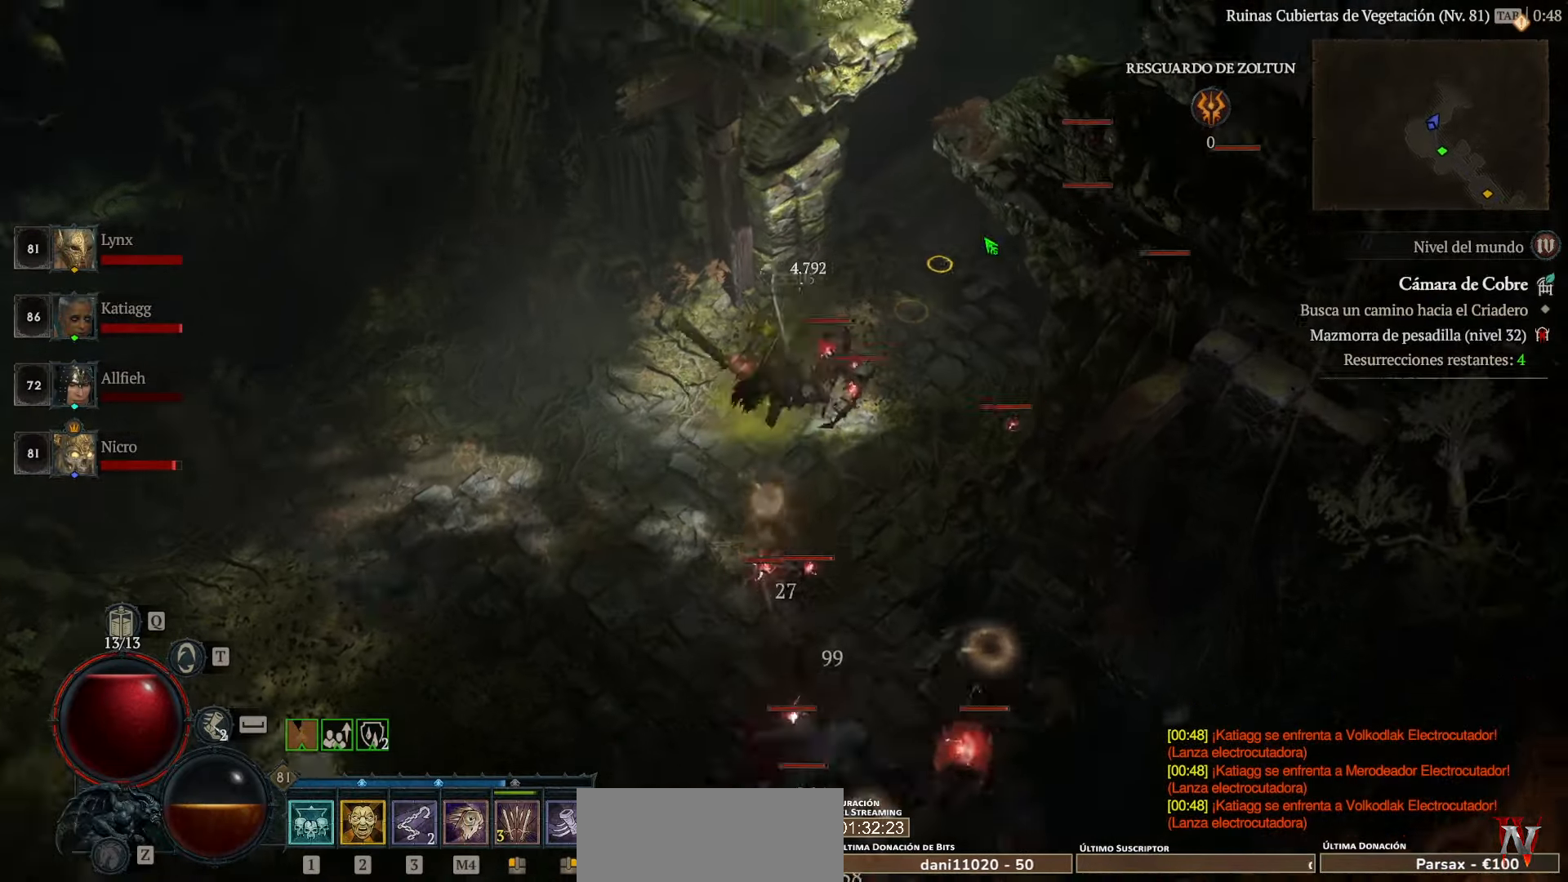
{"keys": [], "mouse": ["left"], "events": [[40, "mouse_left", "up"], [120, "mouse_left", "down"], [280, "space", "down"], [320, "space", "up"]]}
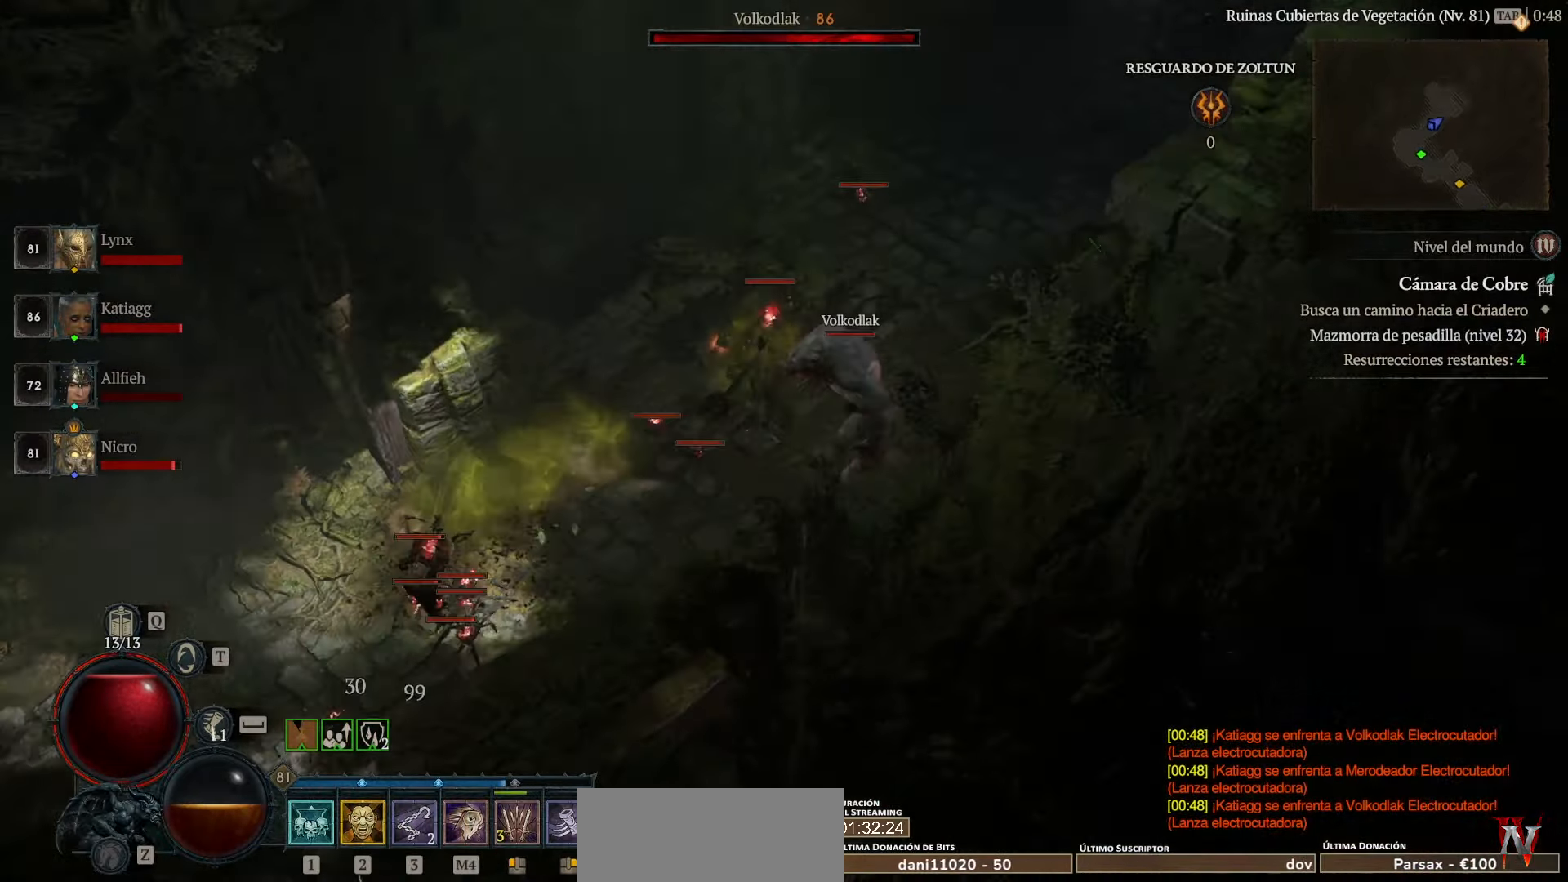
{"keys": [], "mouse": ["left"], "events": []}
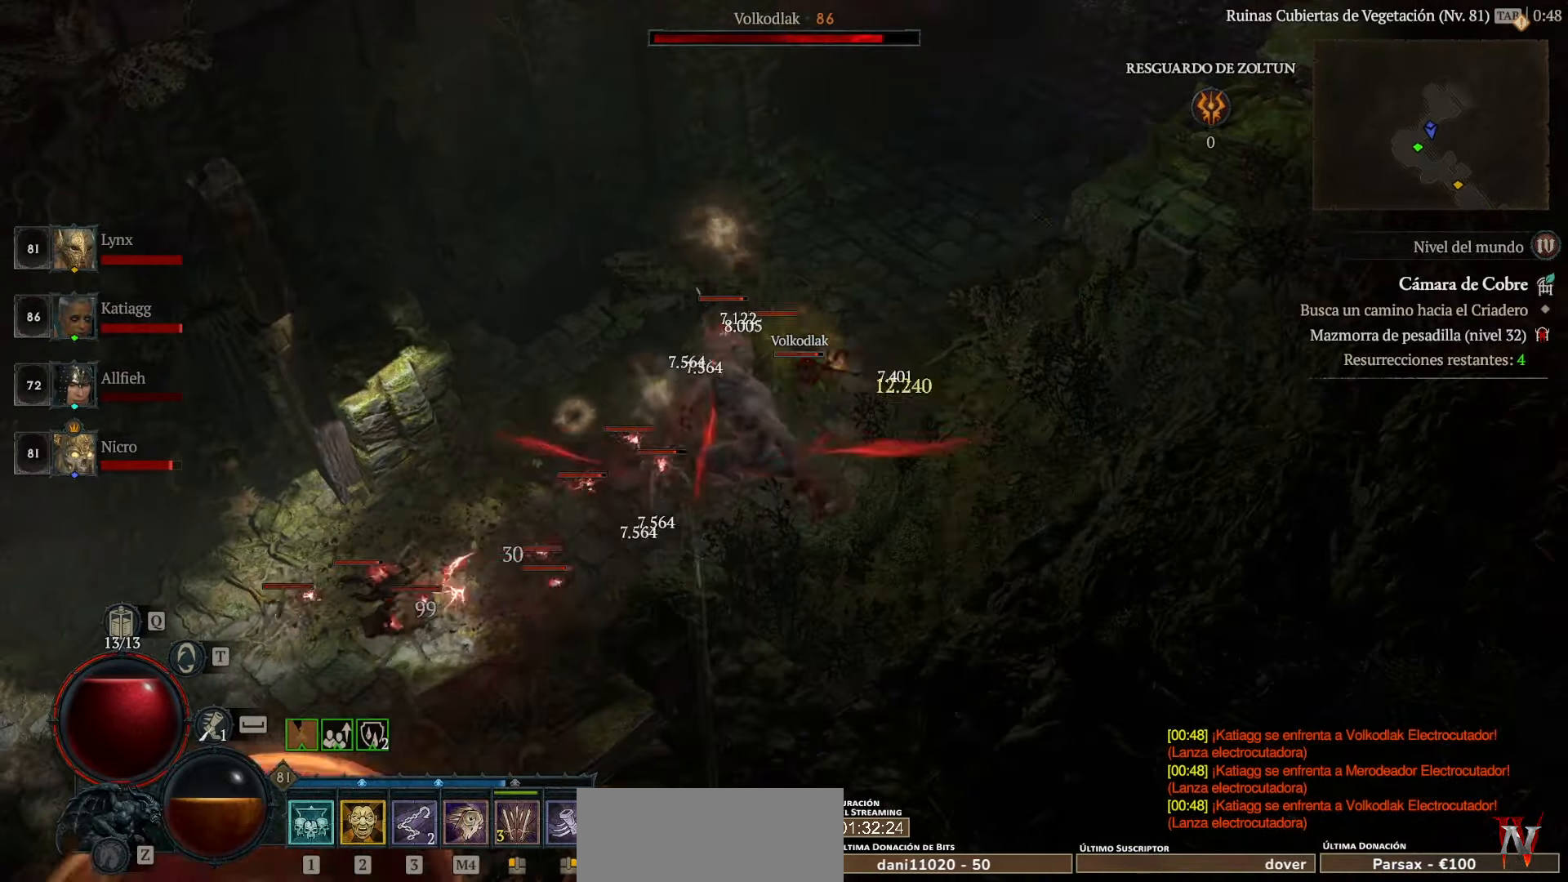
{"keys": [], "mouse": ["left"], "events": []}
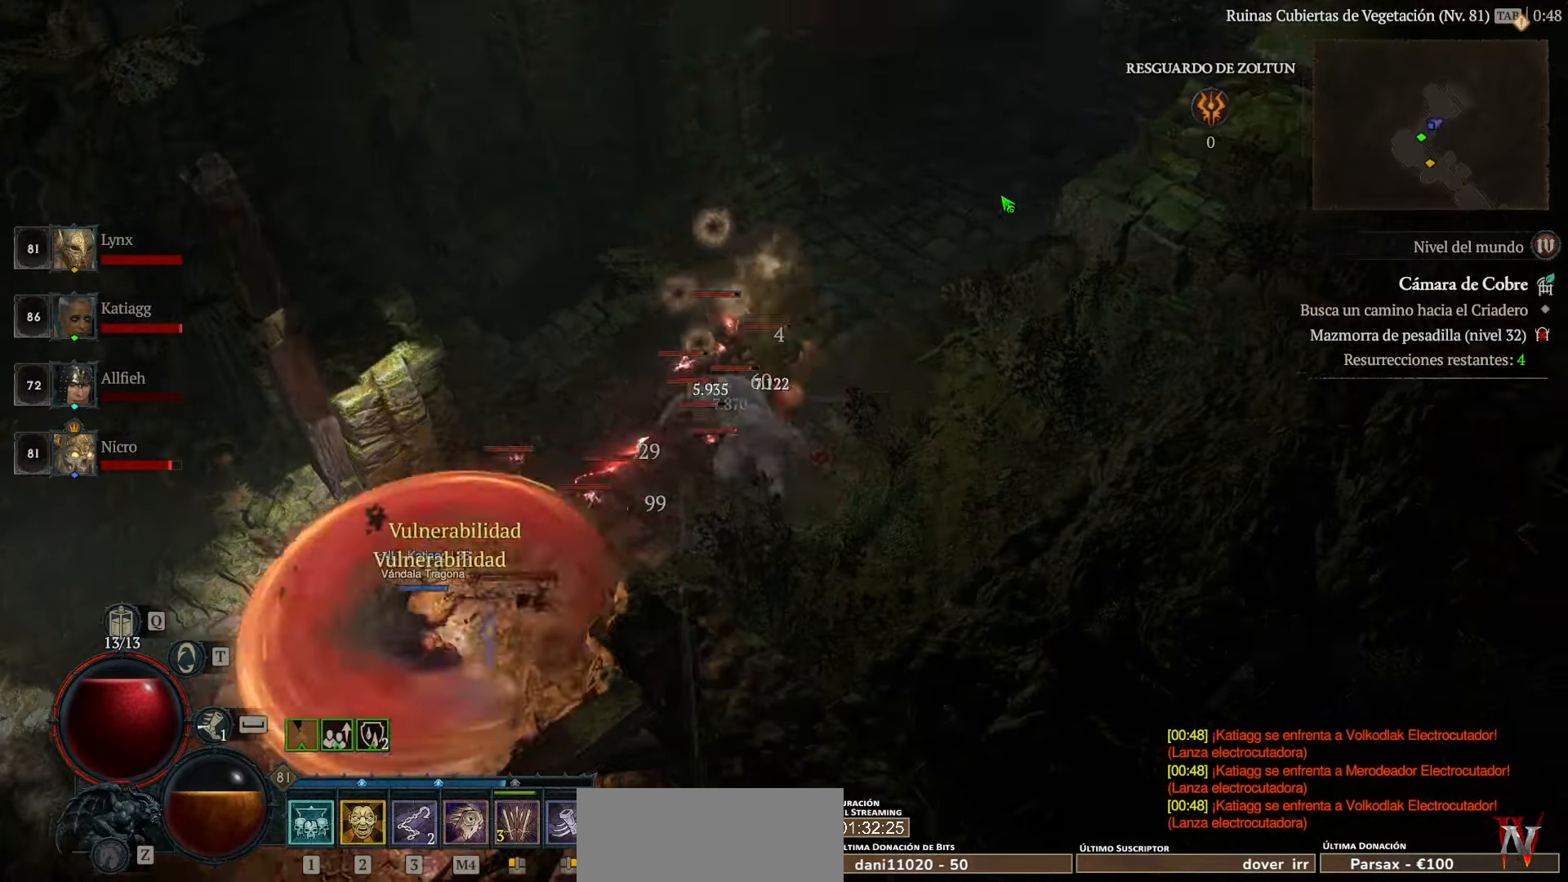
{"keys": [], "mouse": ["left"], "events": [[120, "mouse_left", "up"], [200, "mouse_left", "down"], [360, "mouse_left", "up"], [400, "mouse_left", "down"]]}
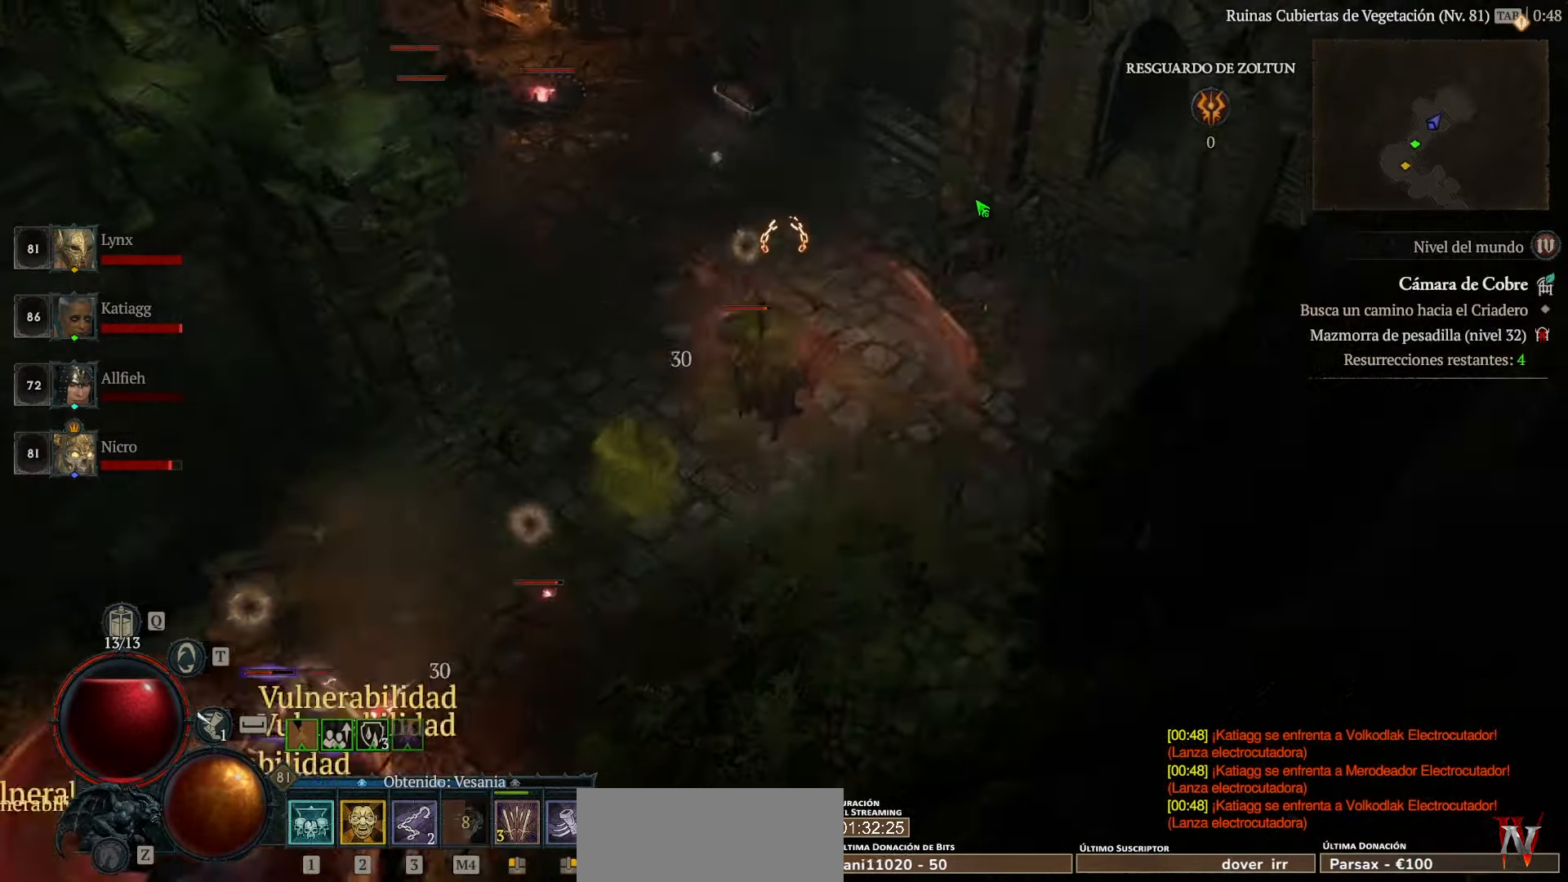
{"keys": [], "mouse": ["left"], "events": [[120, "mouse_left", "up"], [200, "mouse_left", "down"], [360, "mouse_left", "up"], [440, "mouse_left", "down"]]}